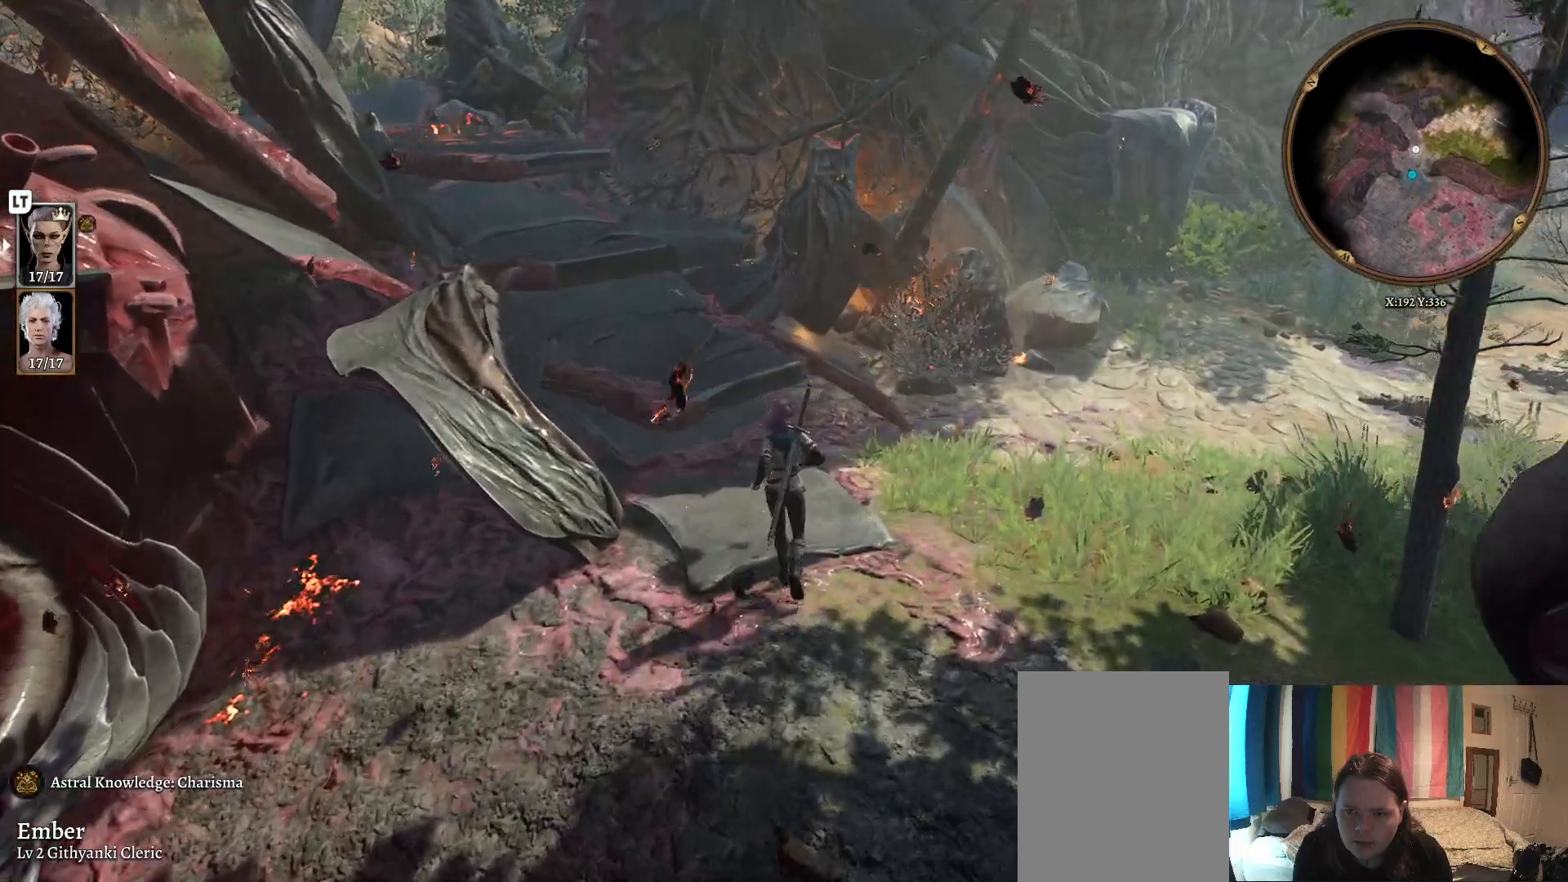
Gameplay with a controller (Xbox layout); each line is a JSON object with the inputs held at the frame after it. "events" lists button and stick changes between this image and that frame as [ms after this image, input, new state], when the widget could be followed in between.
{"buttons": [], "left_stick": "up", "right_stick": "center", "events": [[200, "right_stick", "center"]]}
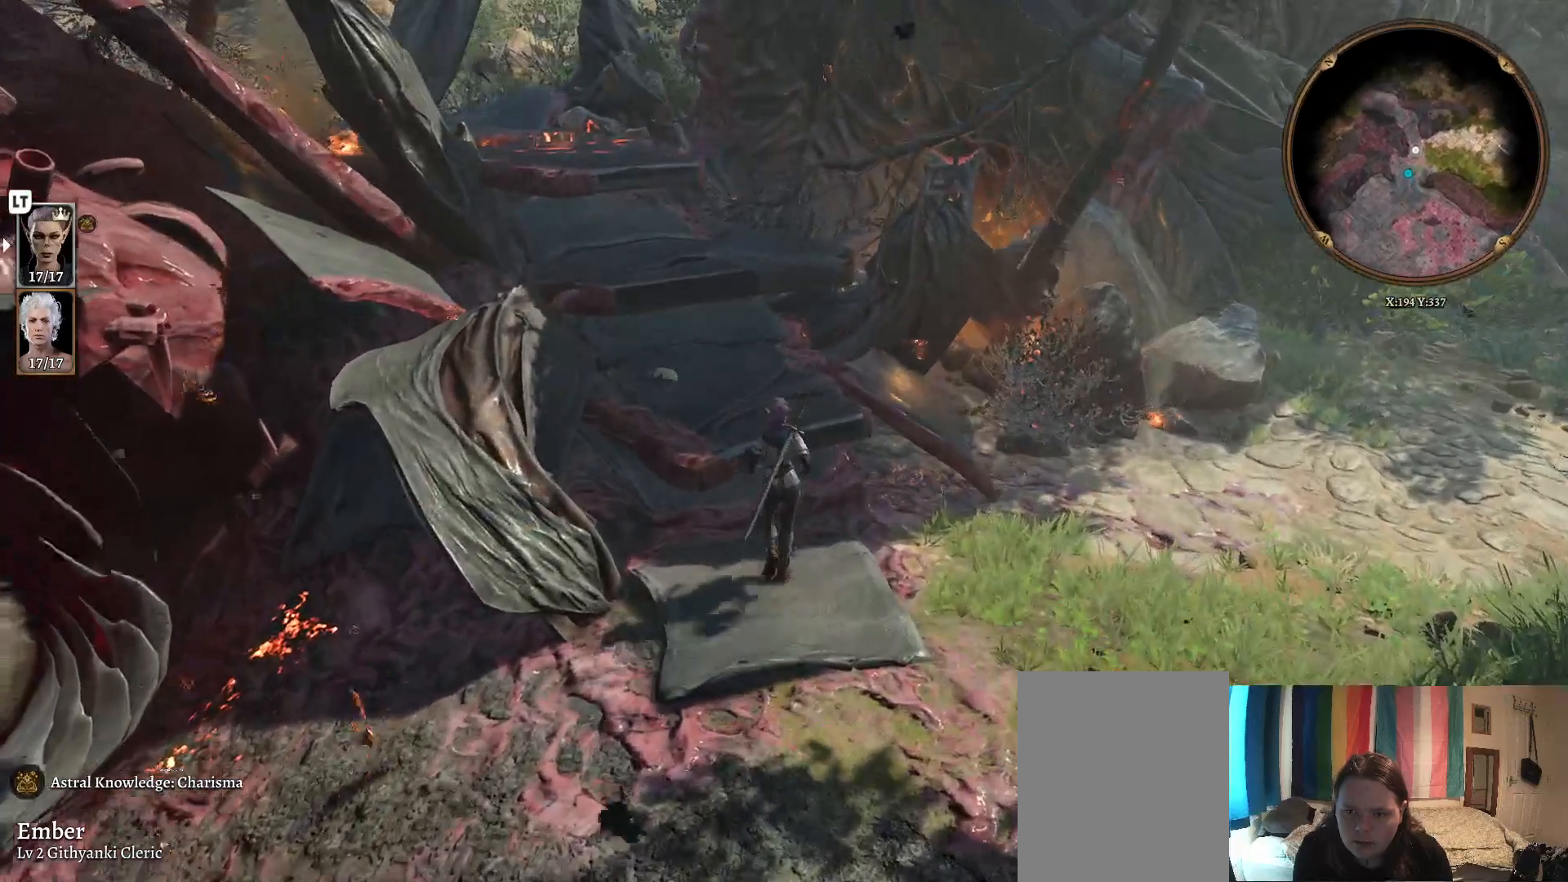
{"buttons": [], "left_stick": "up", "right_stick": "center", "events": []}
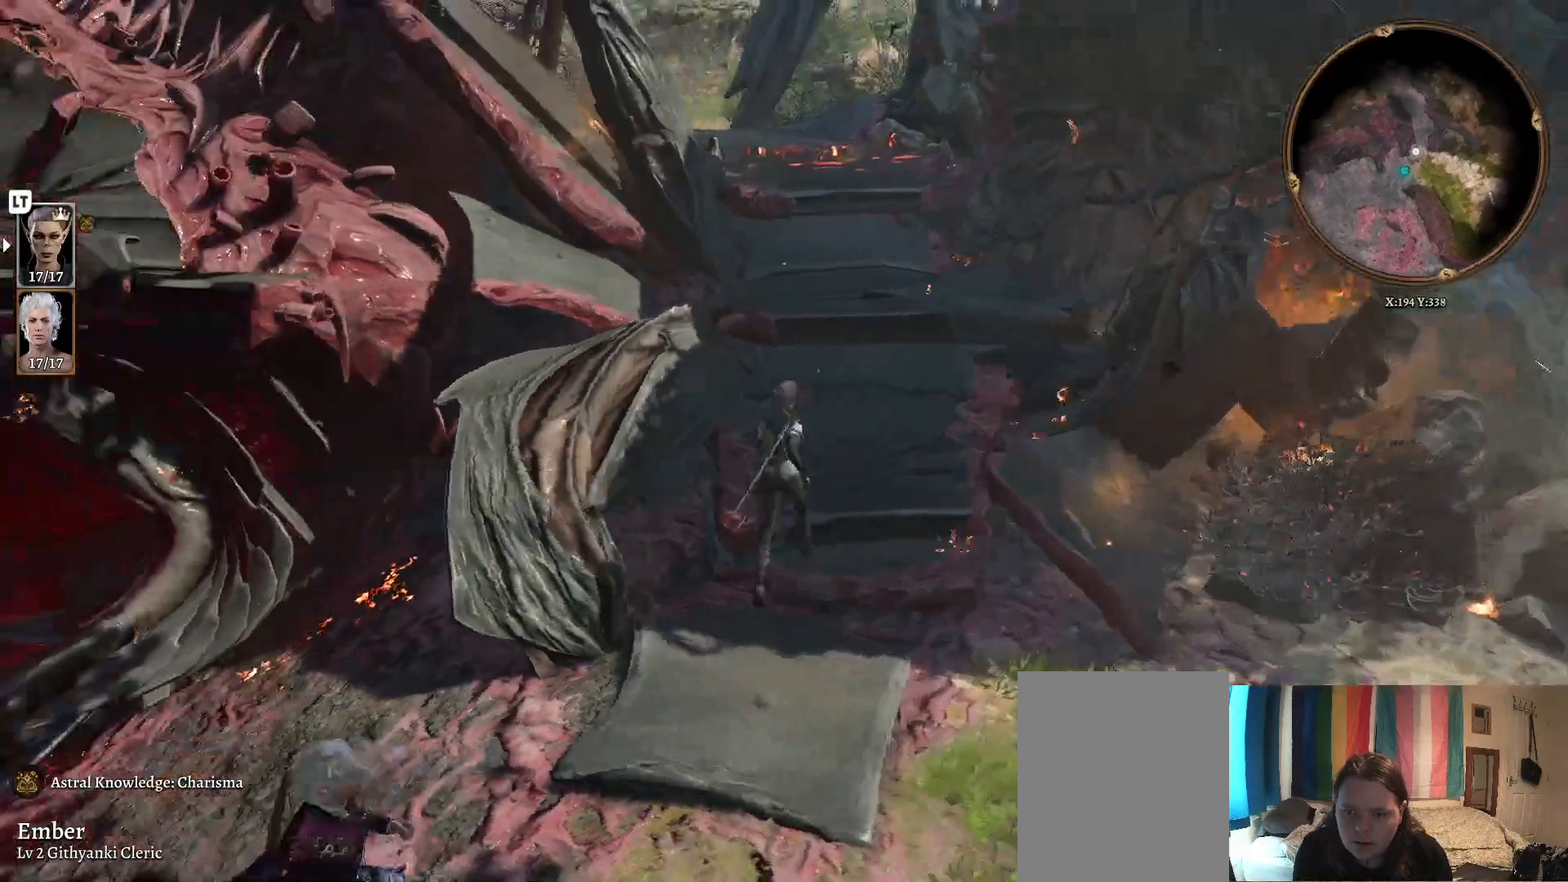
{"buttons": [], "left_stick": "up", "right_stick": "left", "events": [[433, "right_stick", "left"]]}
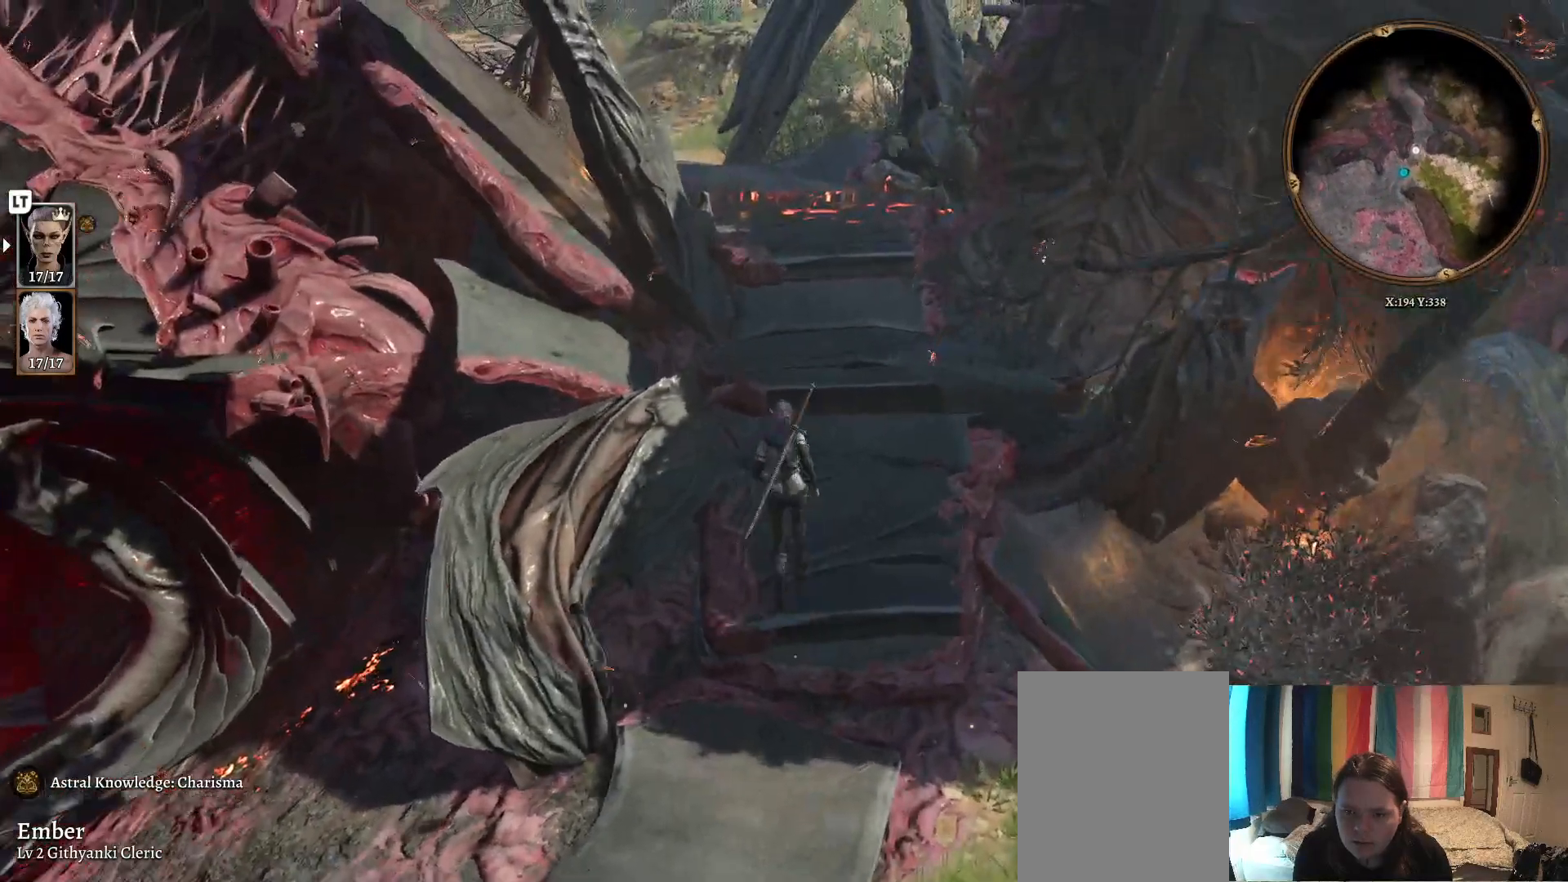
{"buttons": [], "left_stick": "up", "right_stick": "left", "events": []}
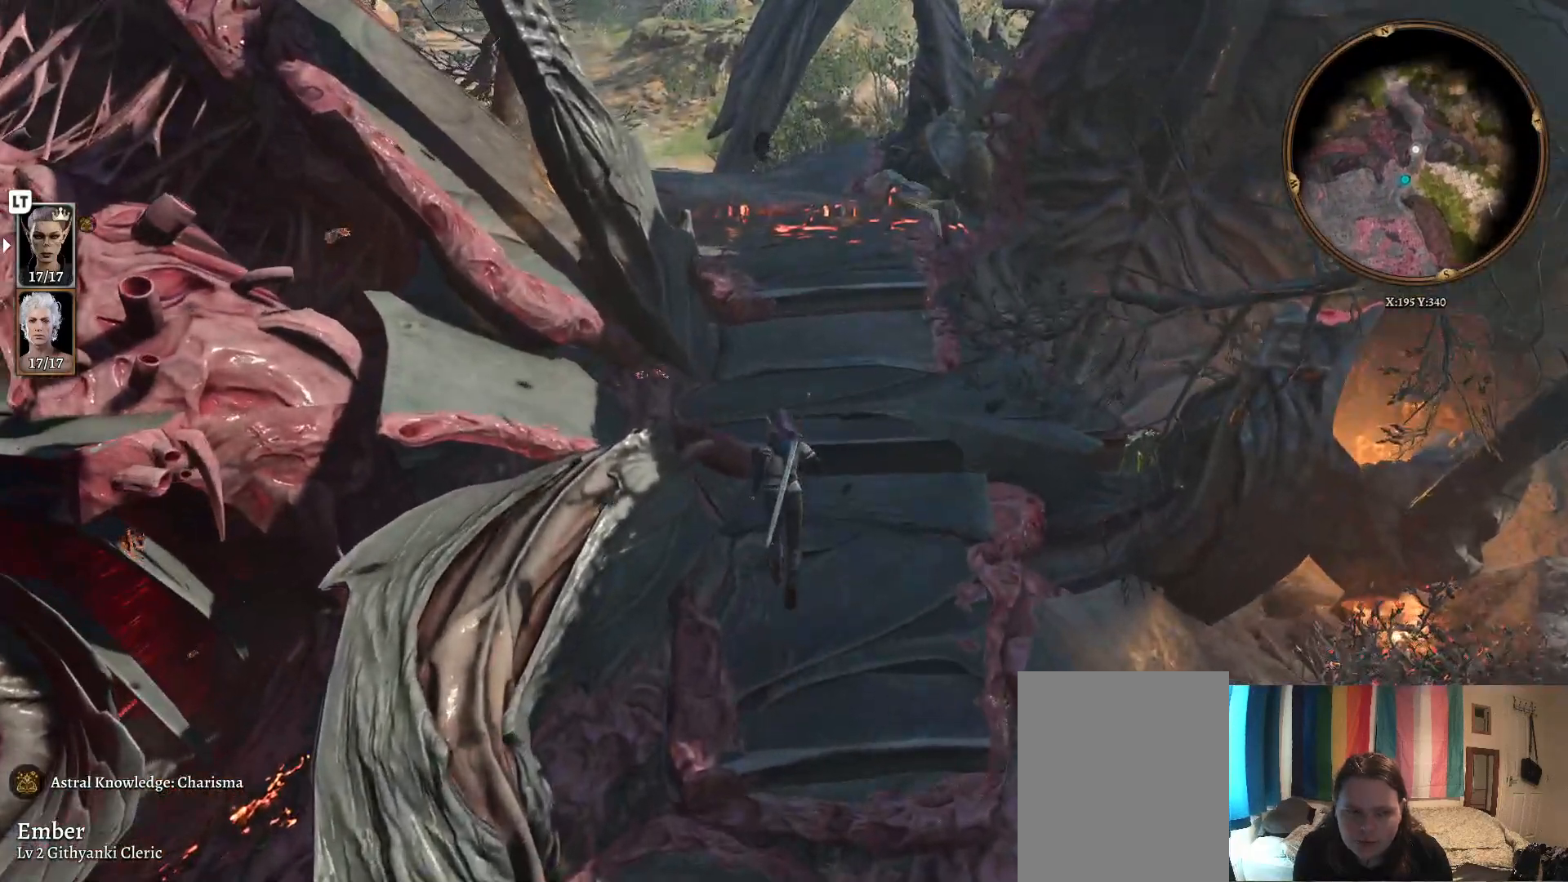
{"buttons": [], "left_stick": "up", "right_stick": "left", "events": []}
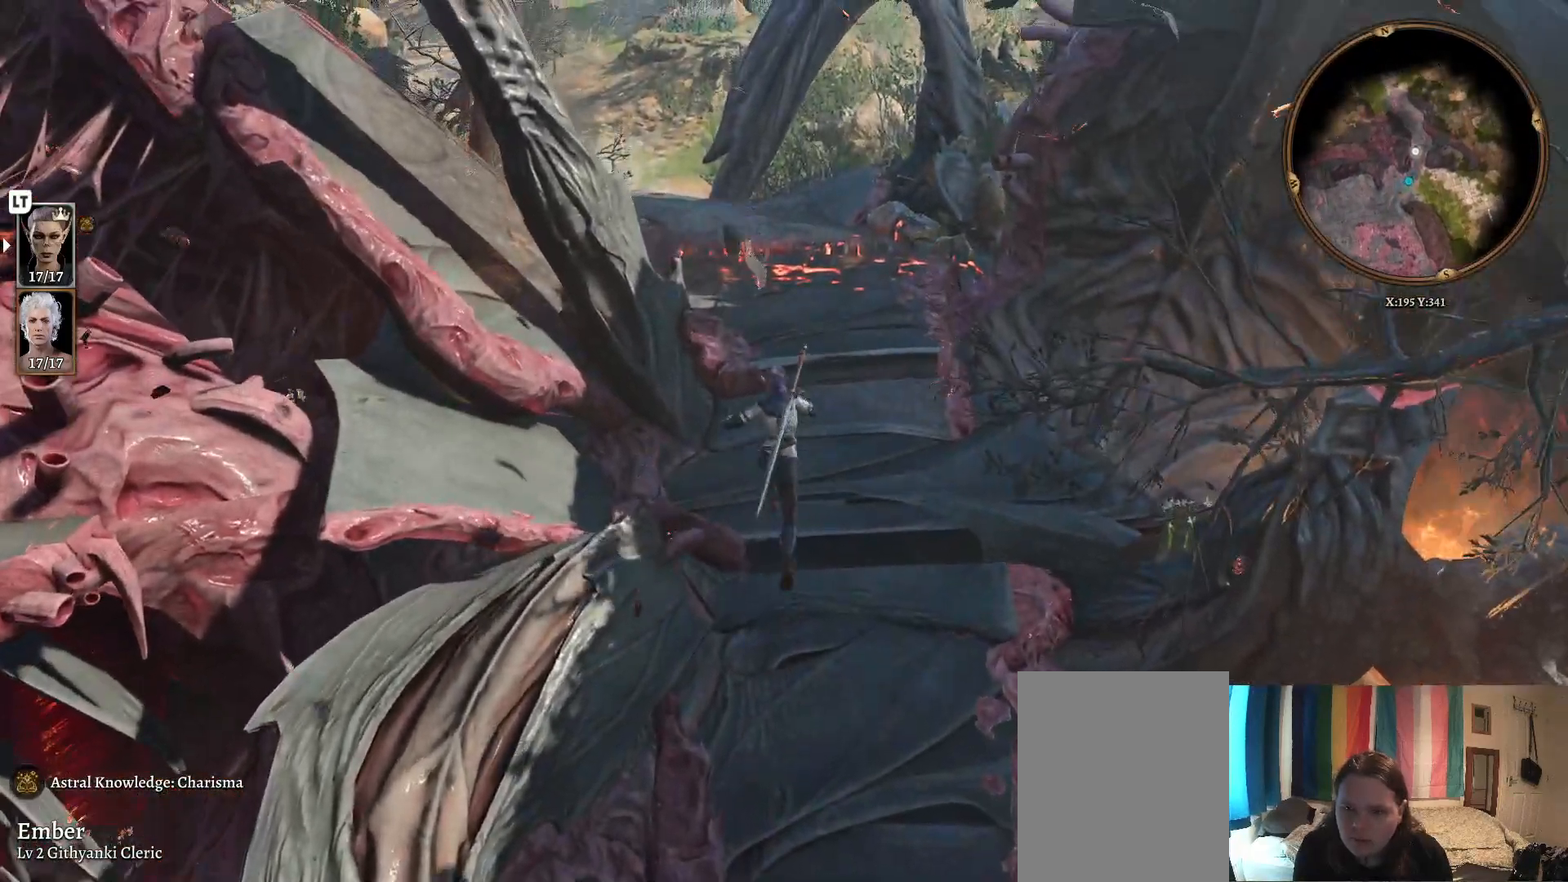
{"buttons": [], "left_stick": "up", "right_stick": "center", "events": [[400, "right_stick", "center"]]}
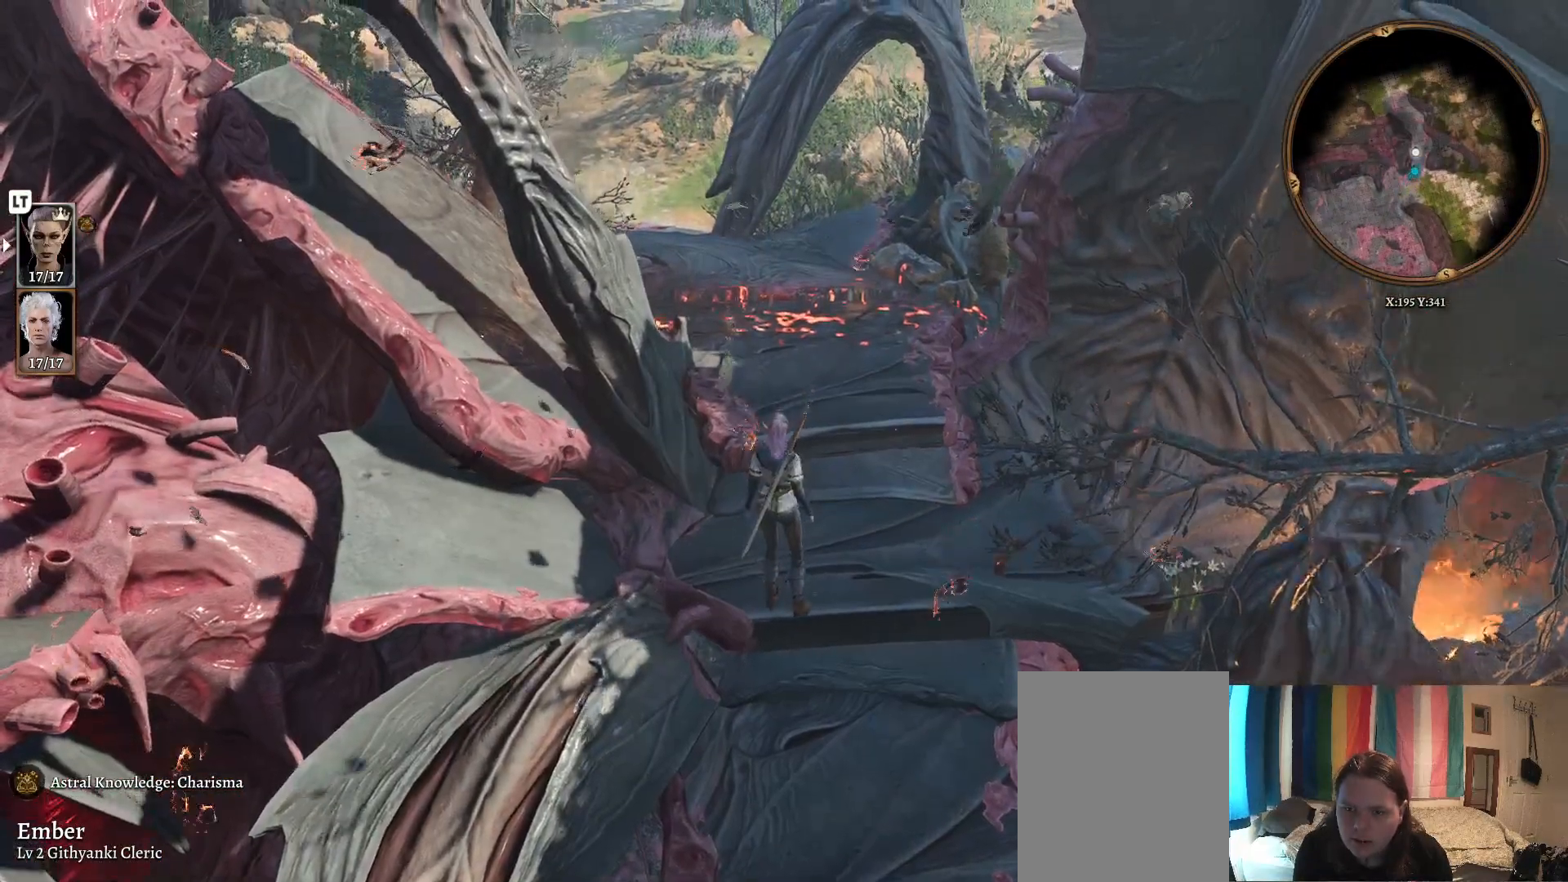
{"buttons": [], "left_stick": "up", "right_stick": "center", "events": []}
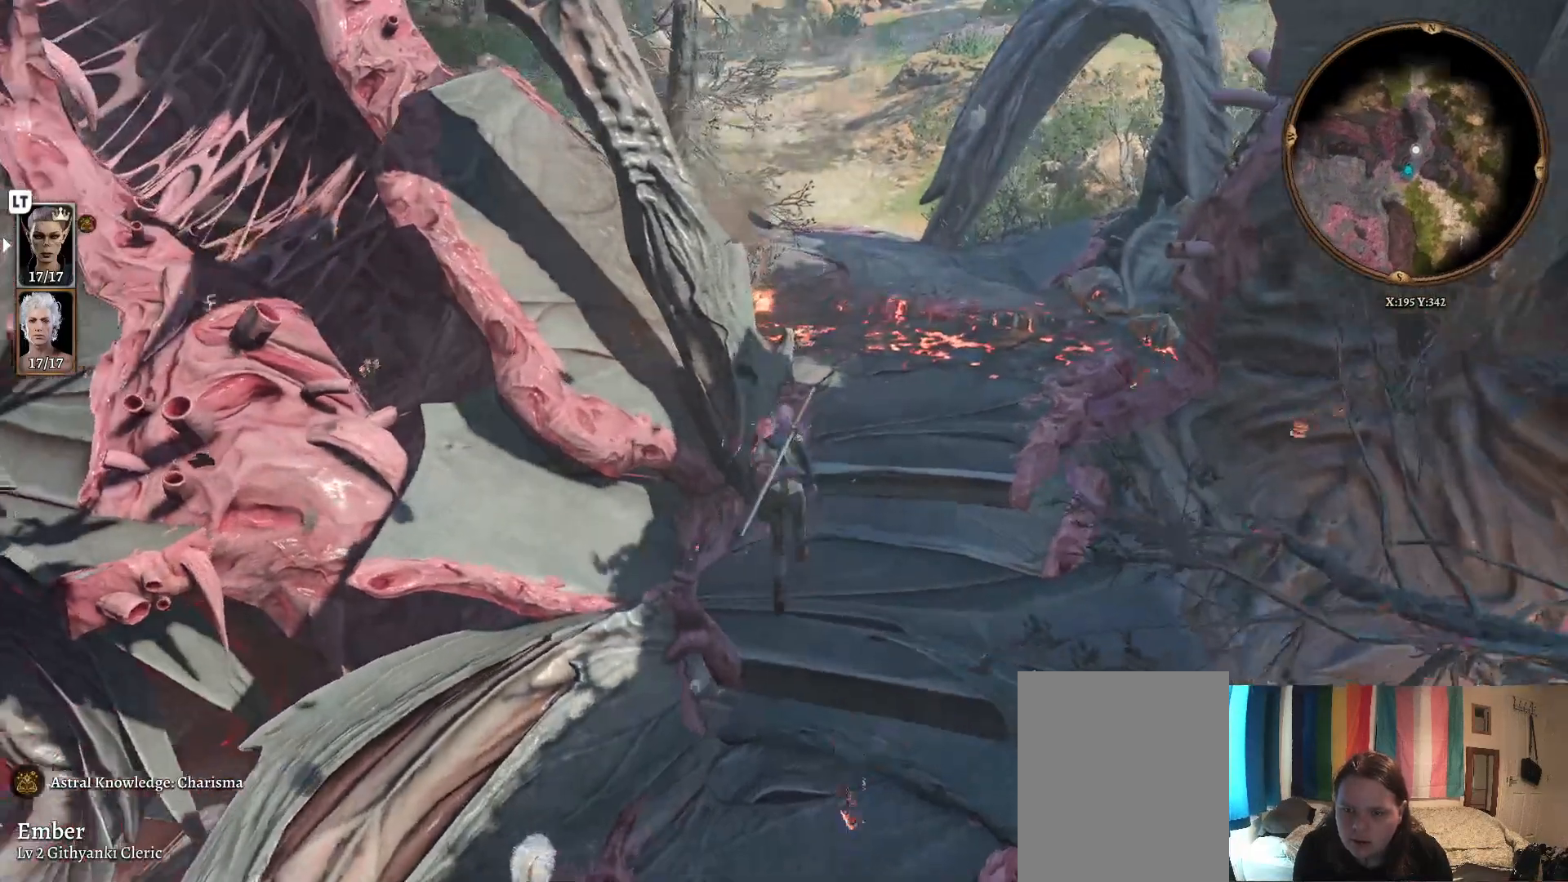
{"buttons": [], "left_stick": "up", "right_stick": "center", "events": []}
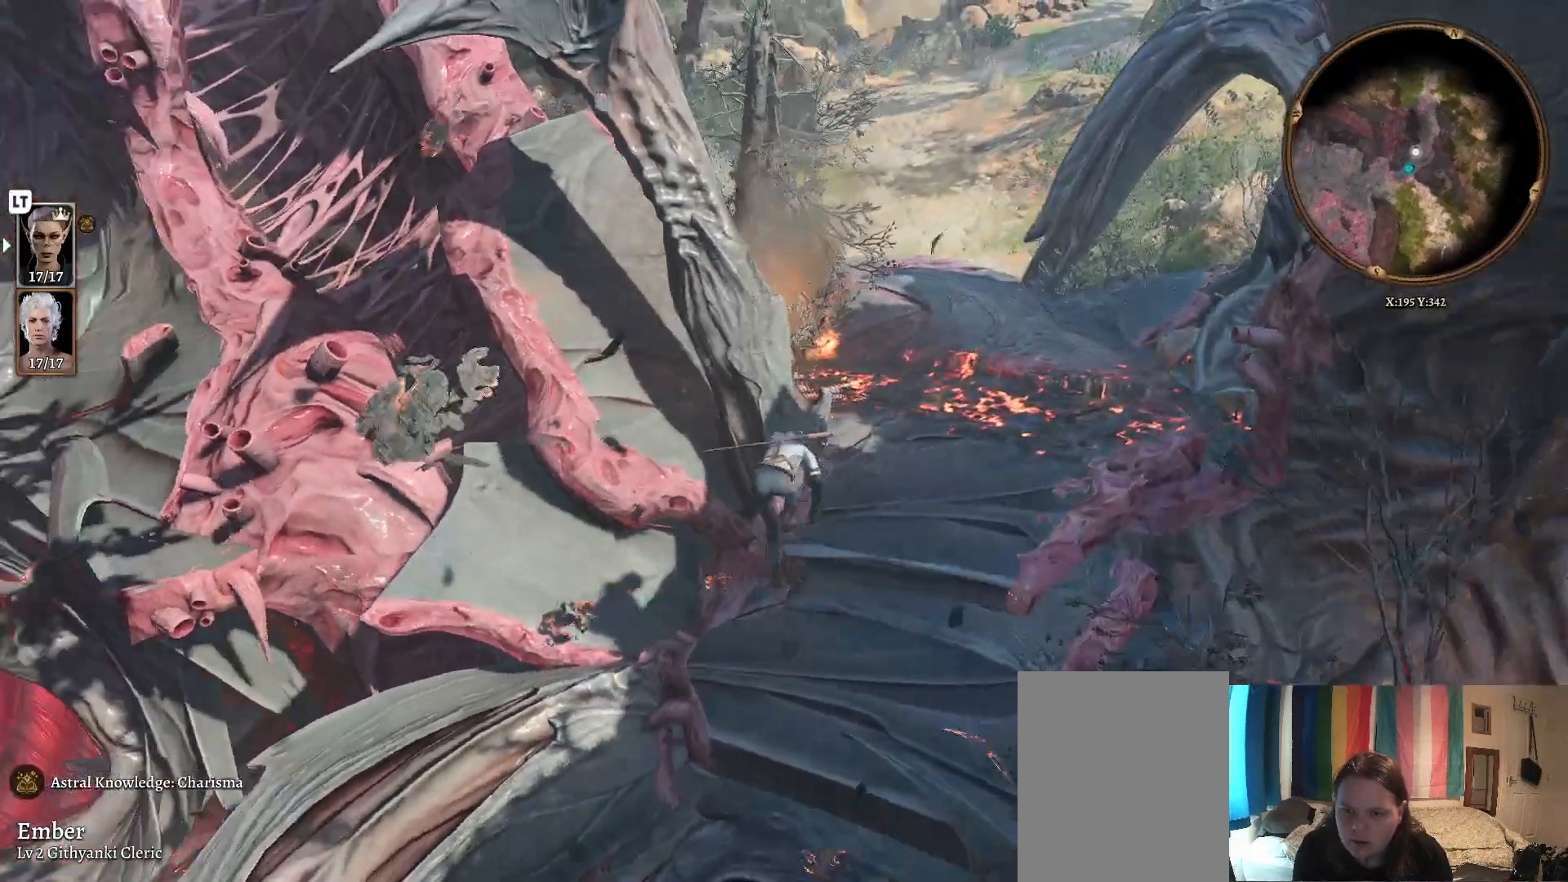
{"buttons": [], "left_stick": "up-right", "right_stick": "center", "events": [[250, "left_stick", "up-right"]]}
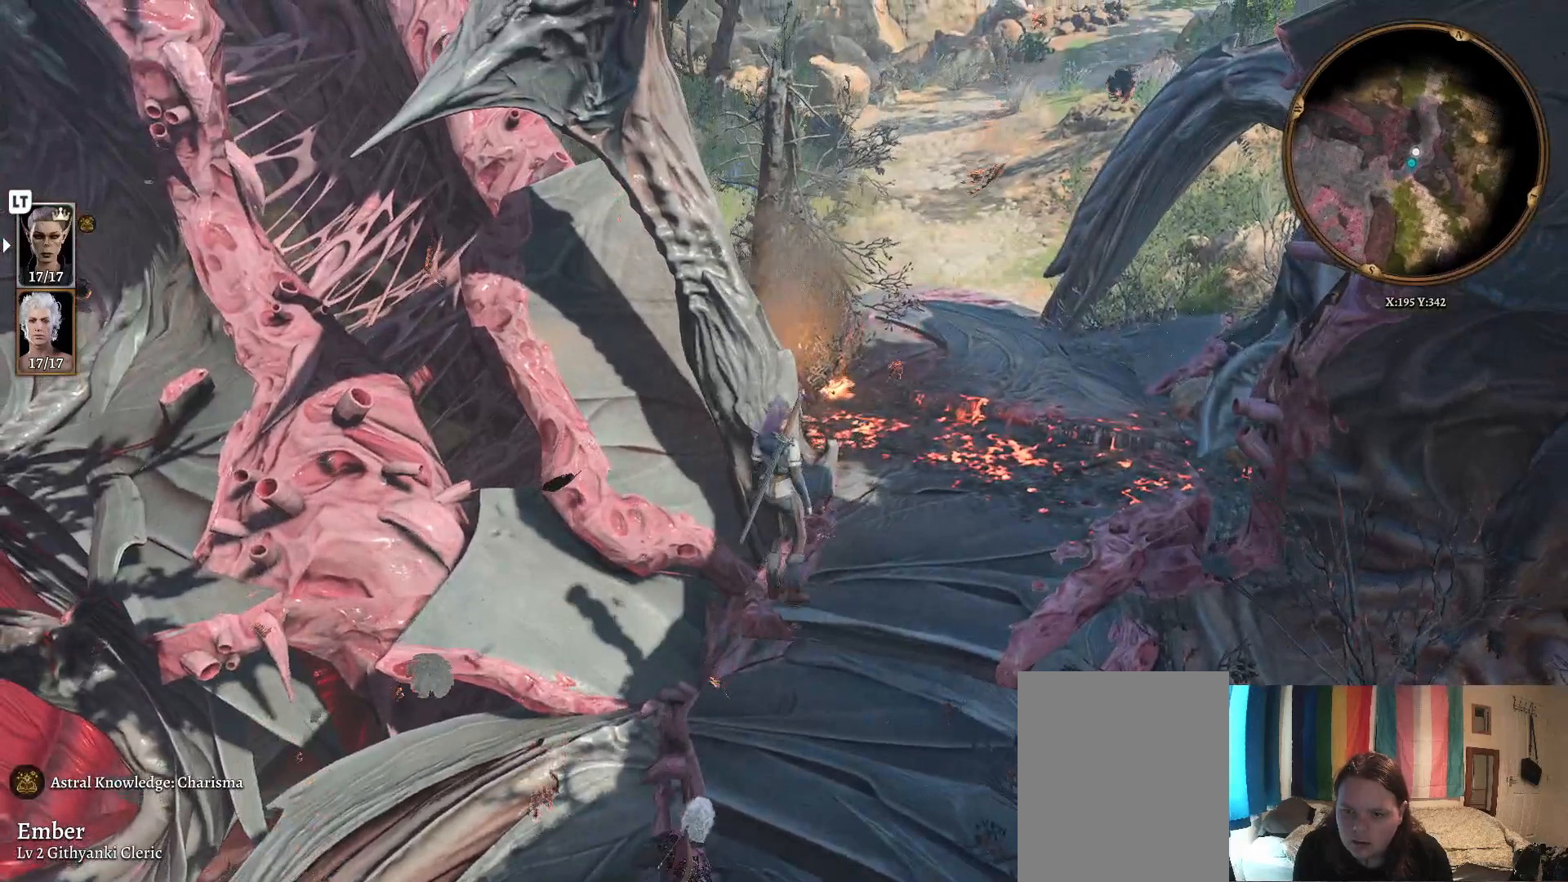
{"buttons": [], "left_stick": "up-right", "right_stick": "down", "events": [[500, "right_stick", "down"]]}
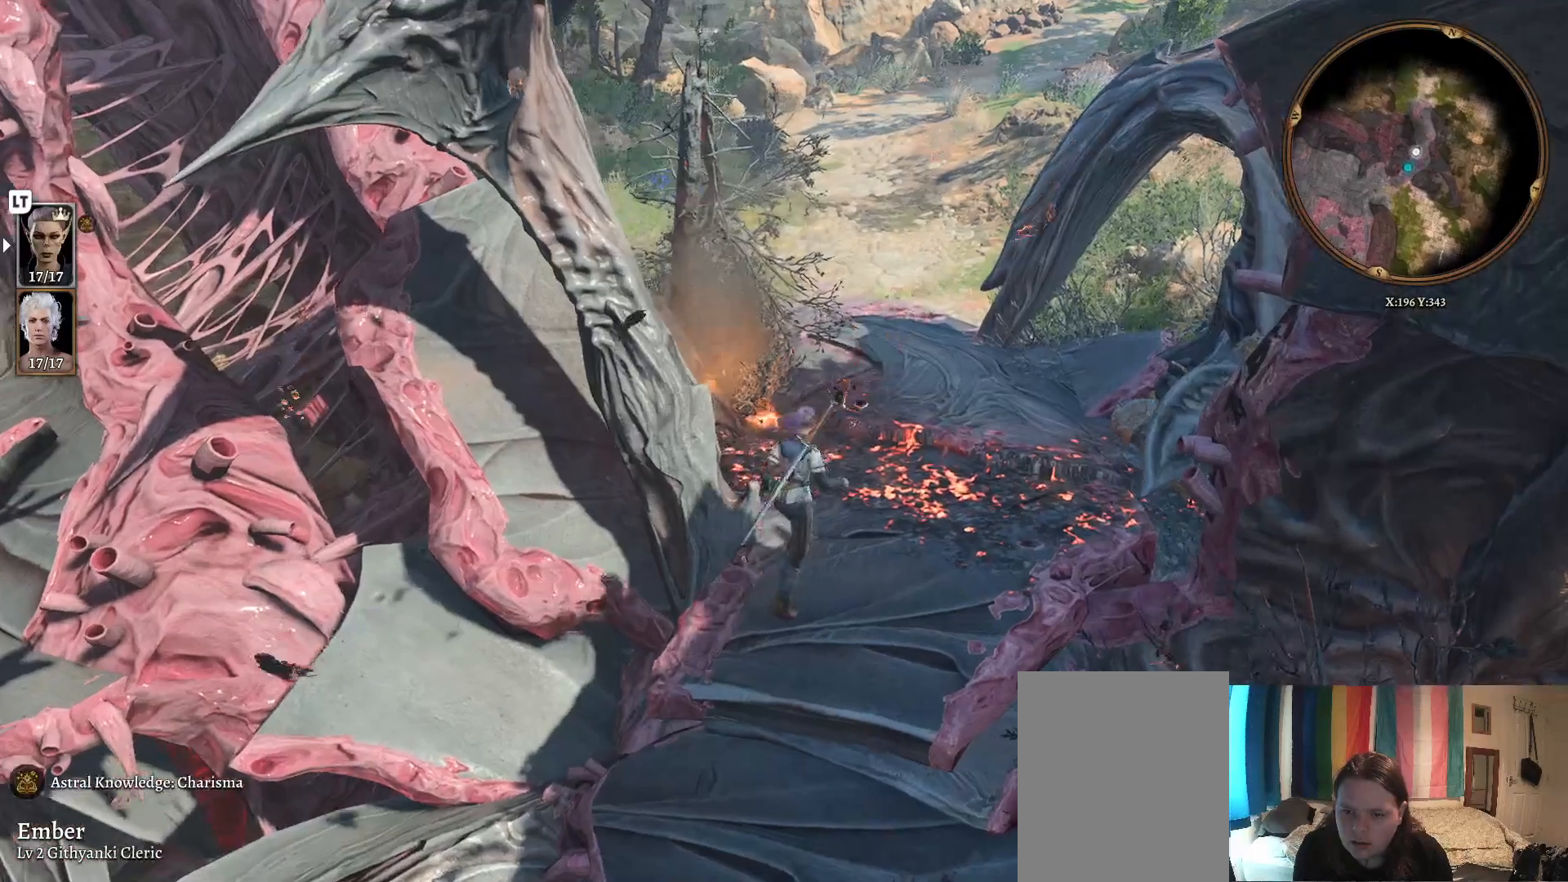
{"buttons": [], "left_stick": "up-right", "right_stick": "down", "events": []}
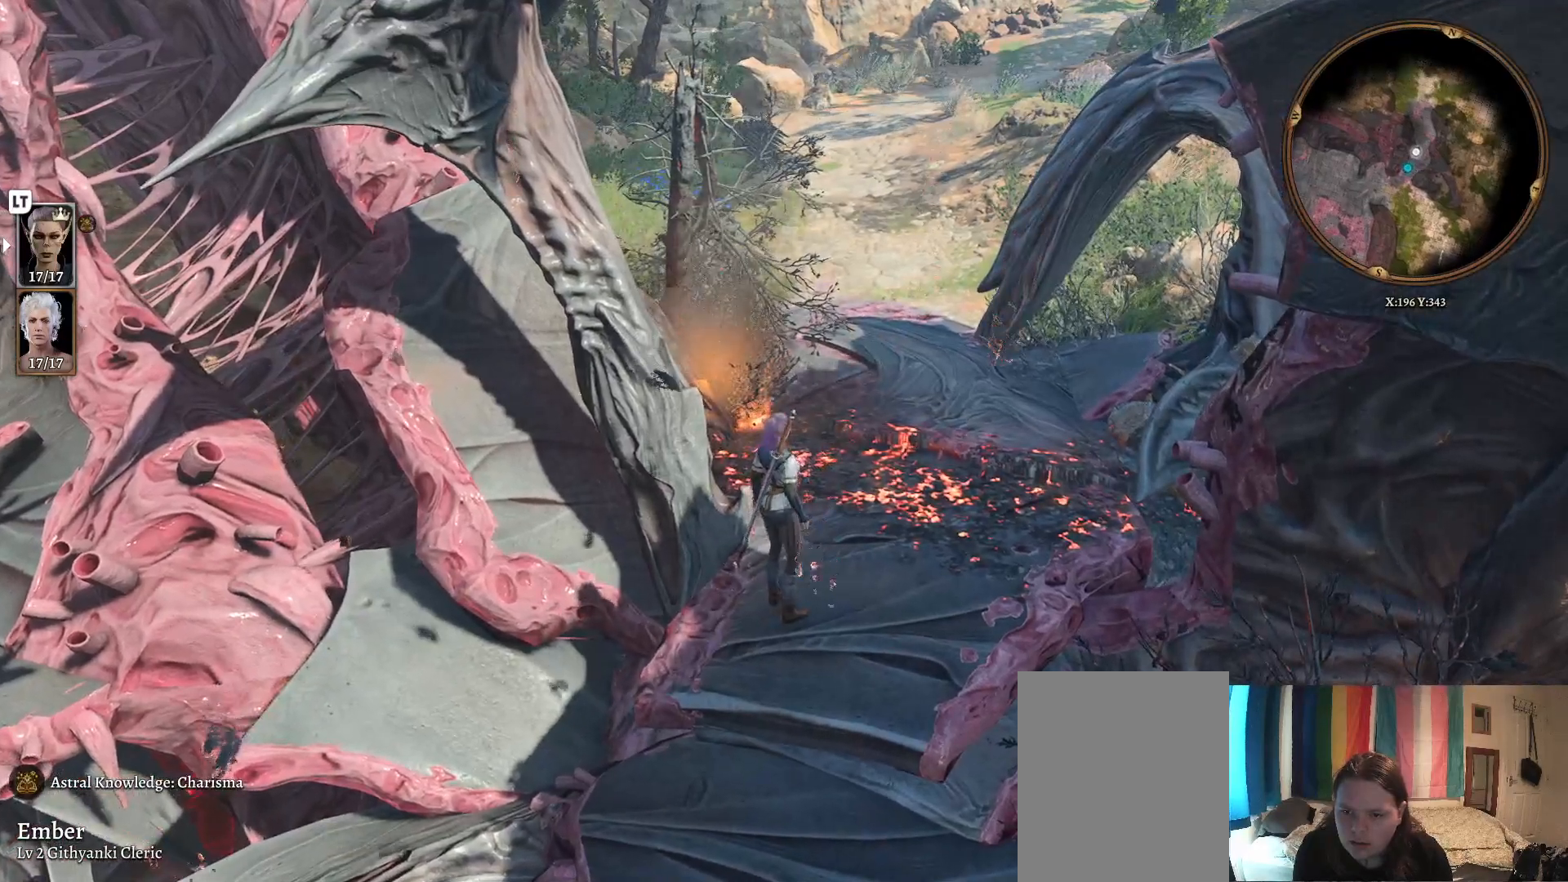
{"buttons": [], "left_stick": "up-right", "right_stick": "center", "events": [[150, "right_stick", "center"], [167, "left_stick", "right"], [283, "left_stick", "up-right"]]}
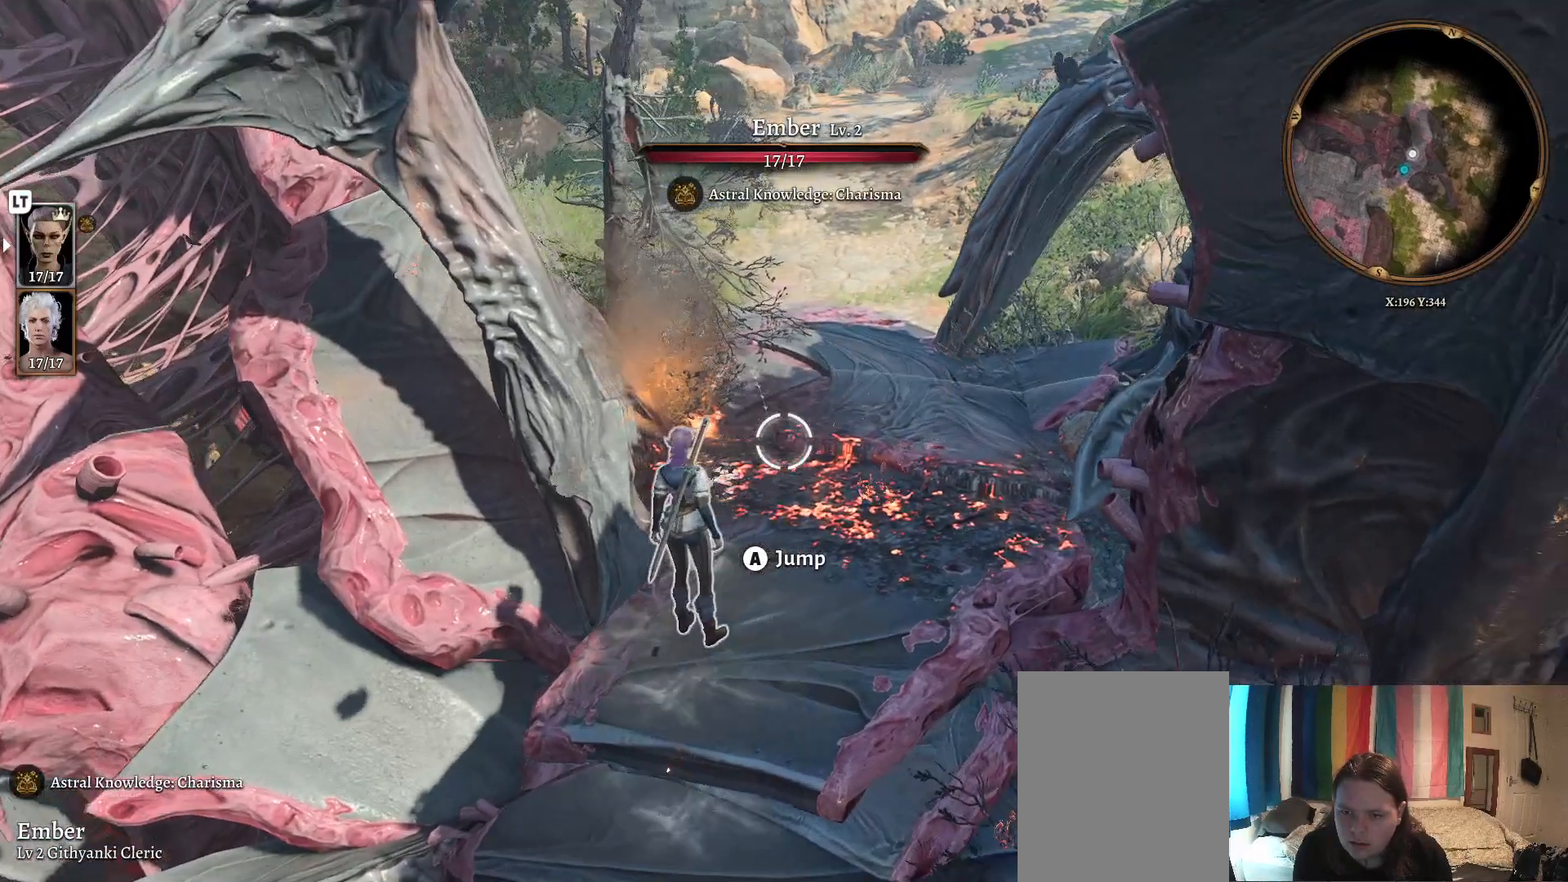
{"buttons": [], "left_stick": "up-right", "right_stick": "center", "events": []}
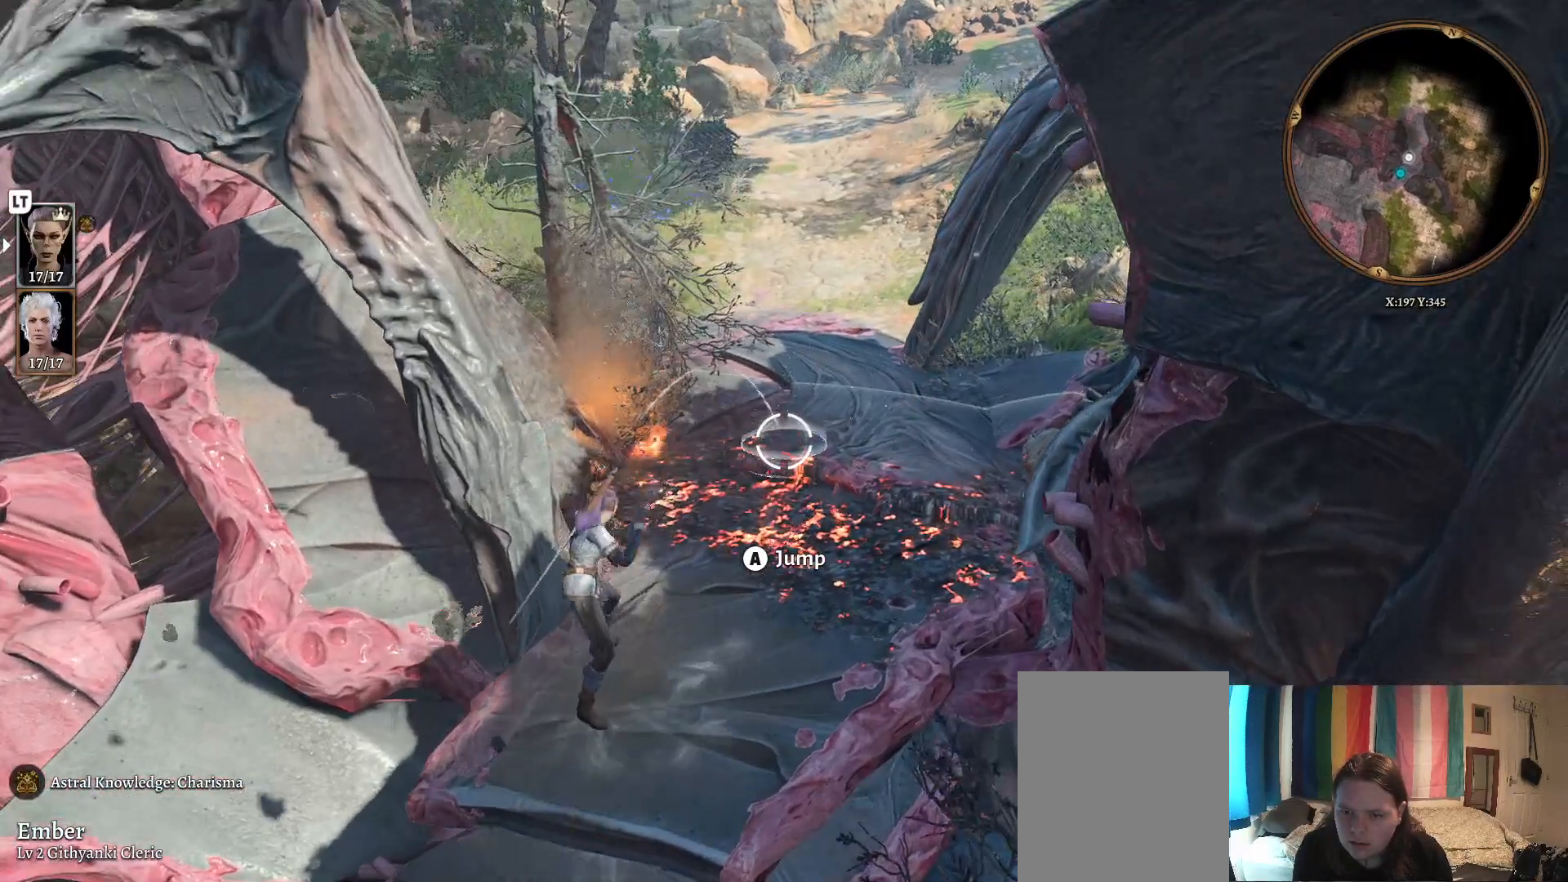
{"buttons": [], "left_stick": "up-right", "right_stick": "center", "events": []}
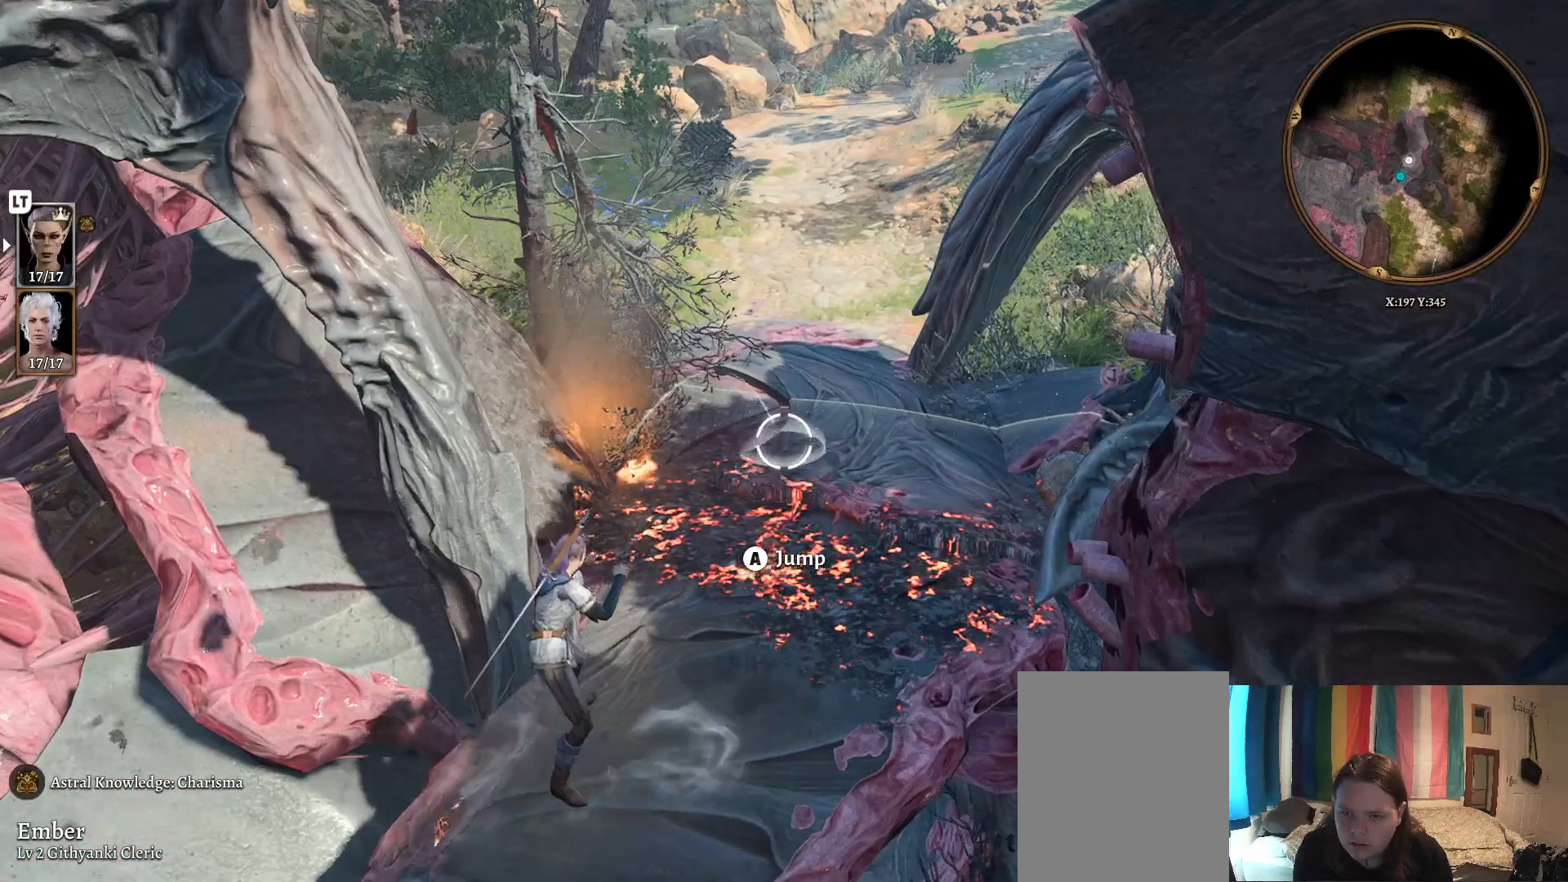
{"buttons": [], "left_stick": "up", "right_stick": "center", "events": [[300, "left_stick", "center"], [433, "left_stick", "up"]]}
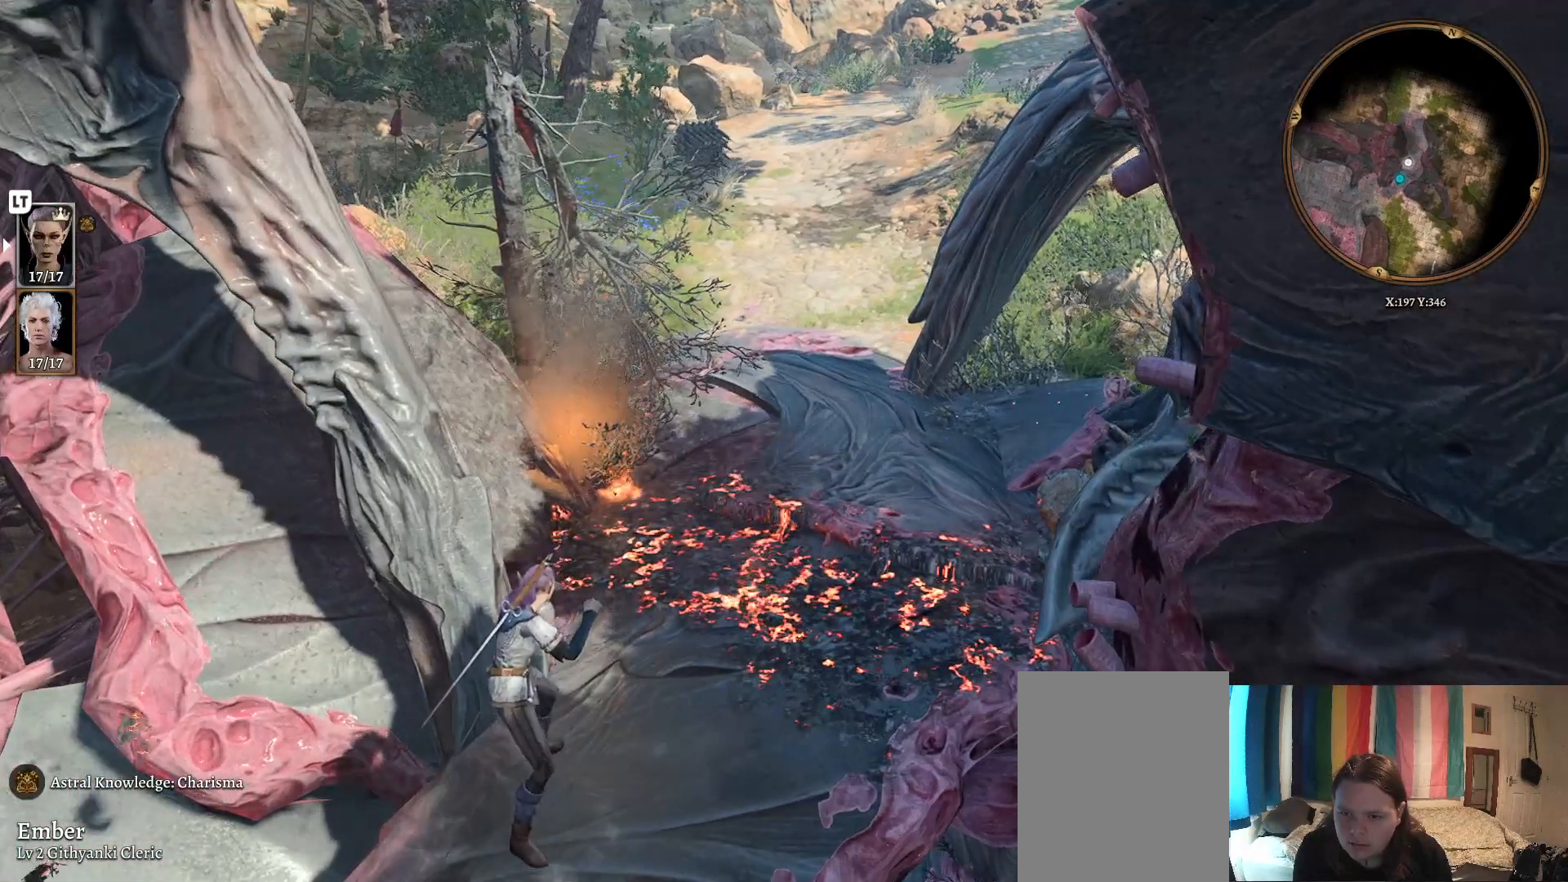
{"buttons": [], "left_stick": "up", "right_stick": "center", "events": []}
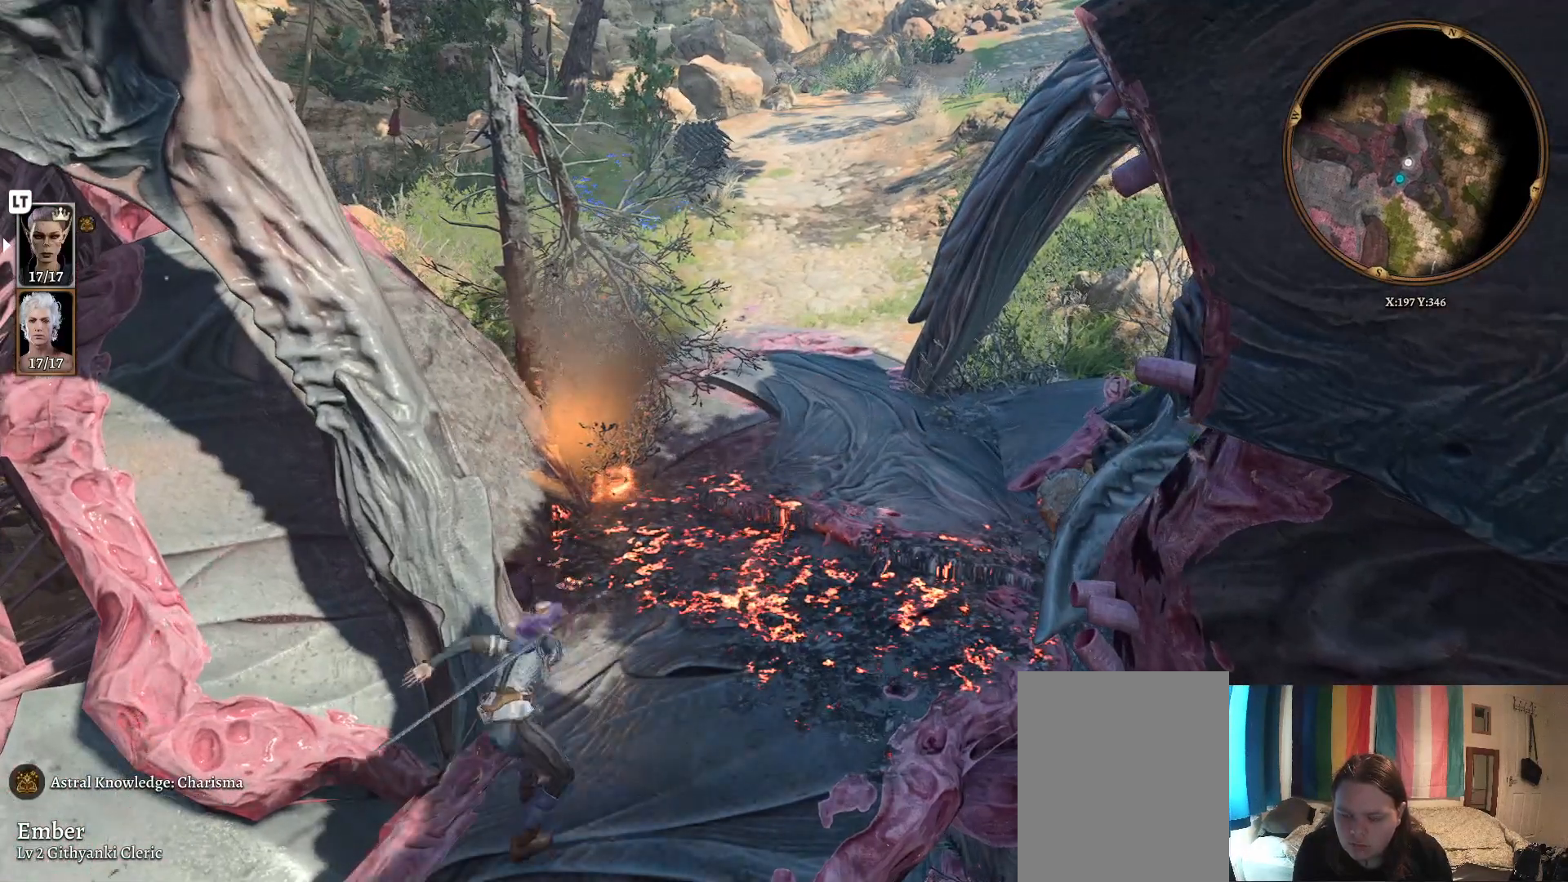
{"buttons": [], "left_stick": "up", "right_stick": "center", "events": []}
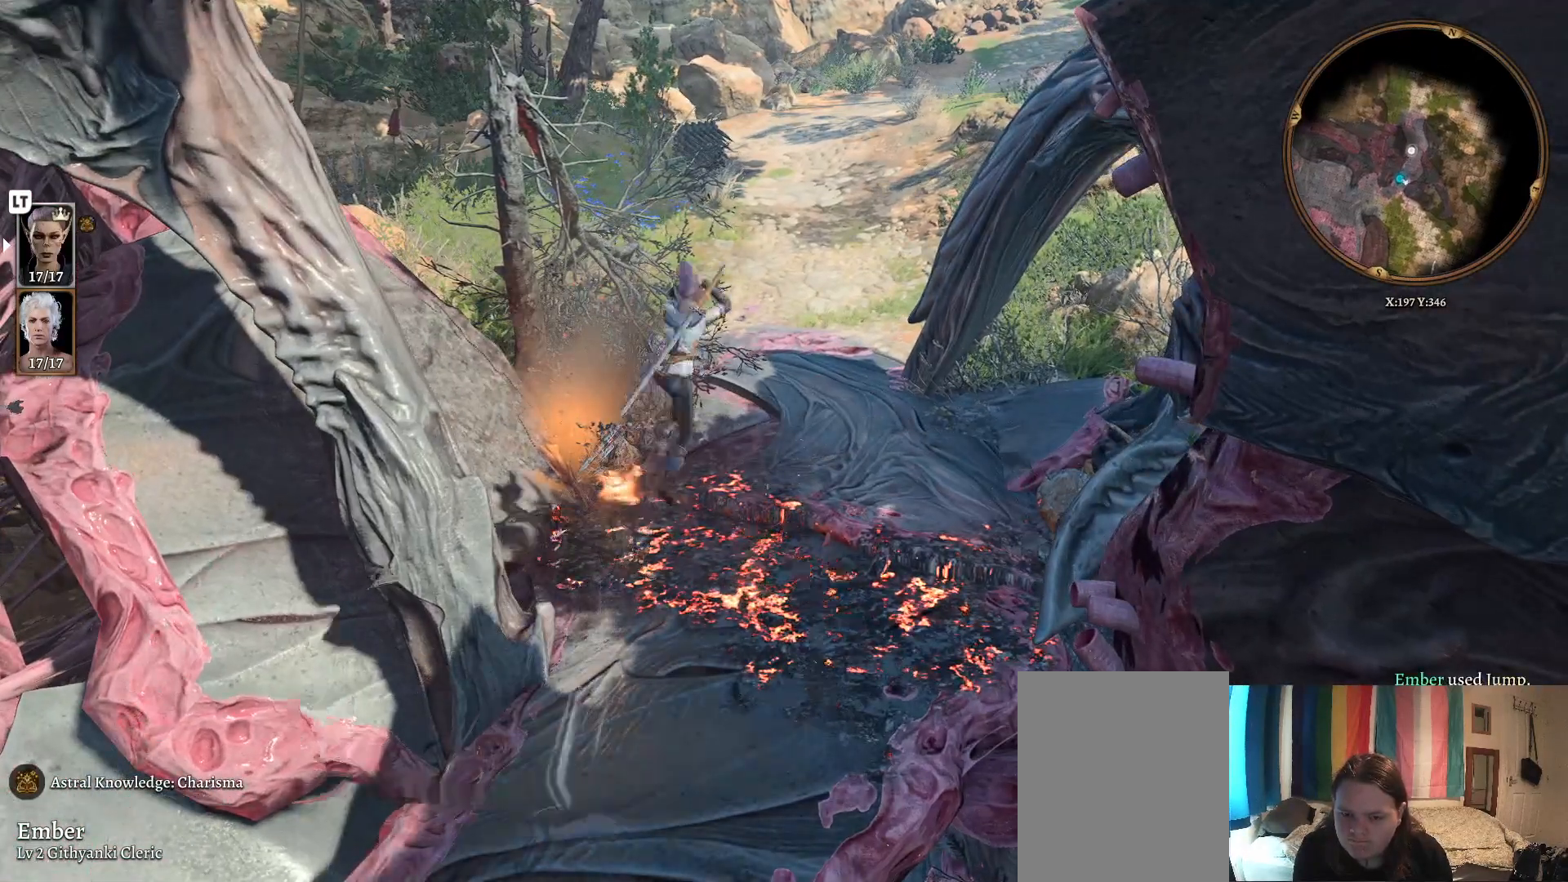
{"buttons": [], "left_stick": "up", "right_stick": "center", "events": [[200, "left_stick", "center"], [350, "left_stick", "up"]]}
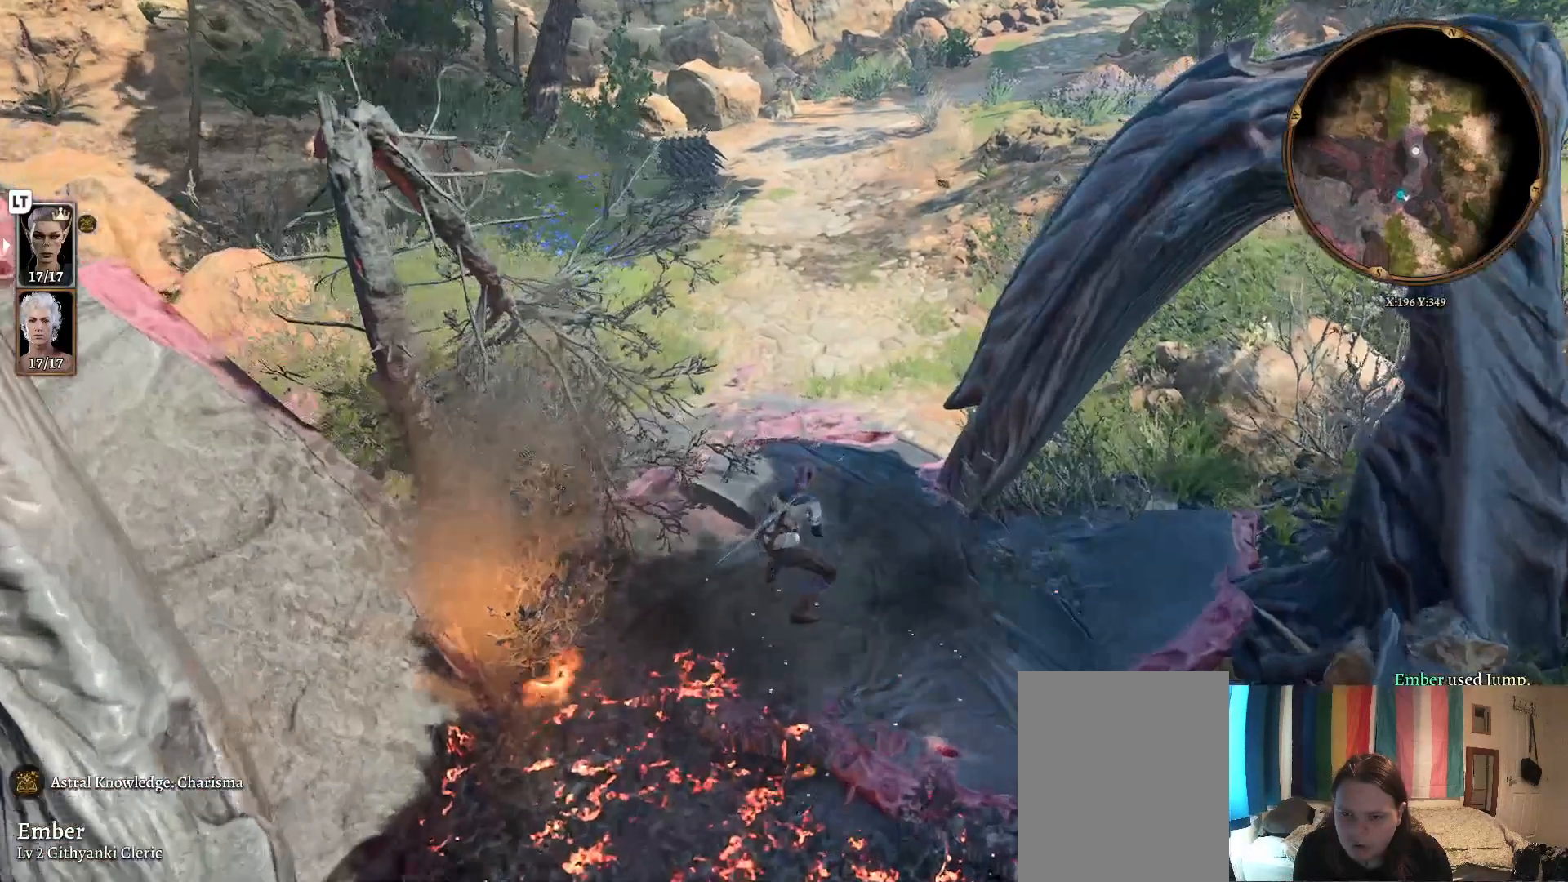
{"buttons": [], "left_stick": "up", "right_stick": "center", "events": []}
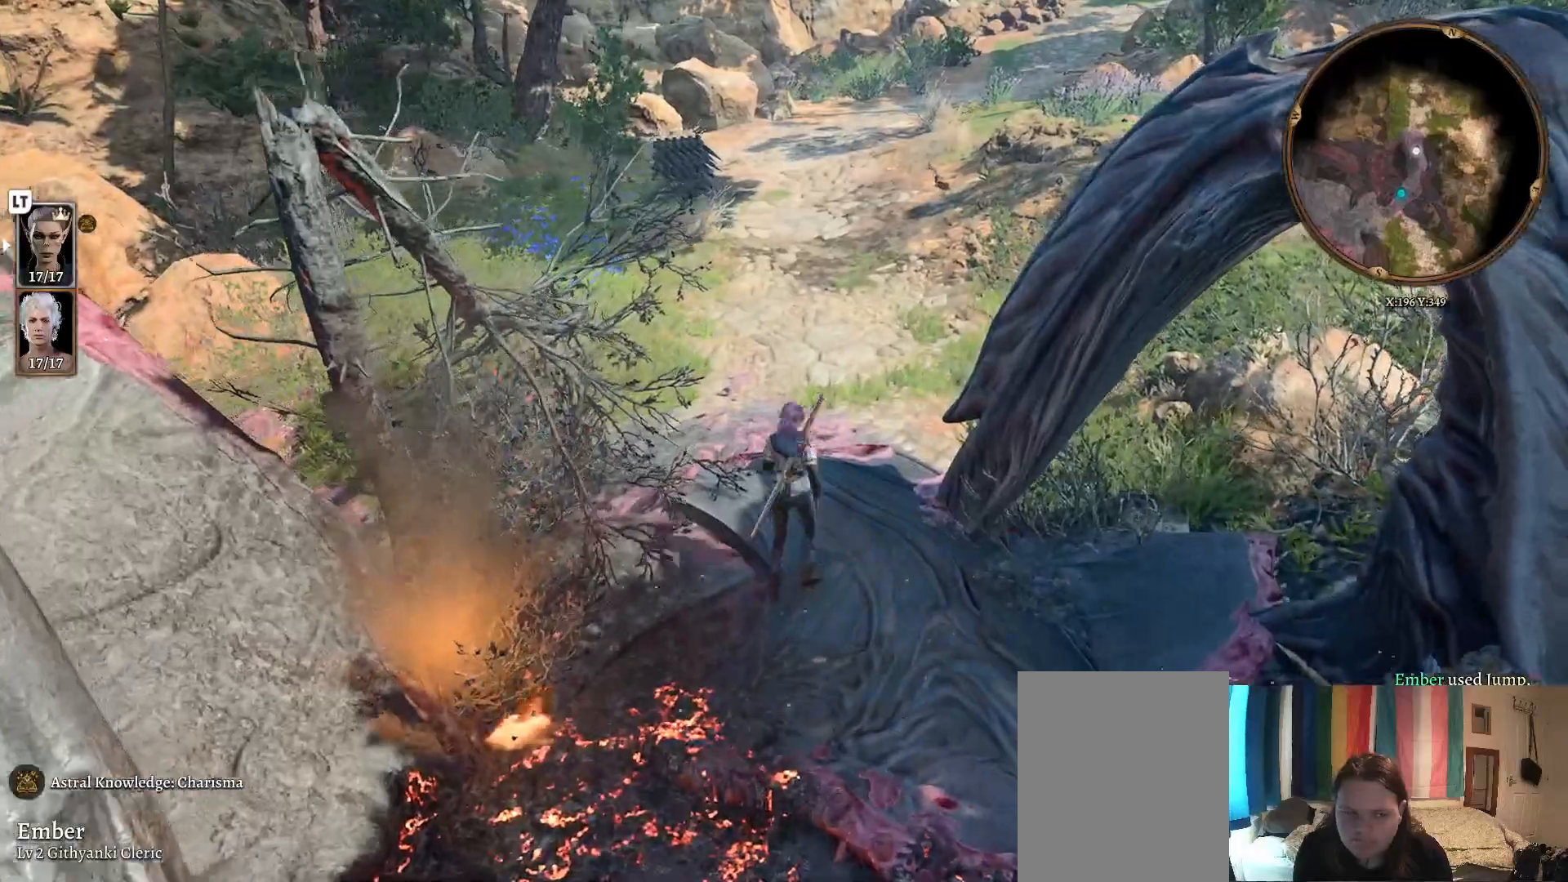
{"buttons": [], "left_stick": "up", "right_stick": "center", "events": []}
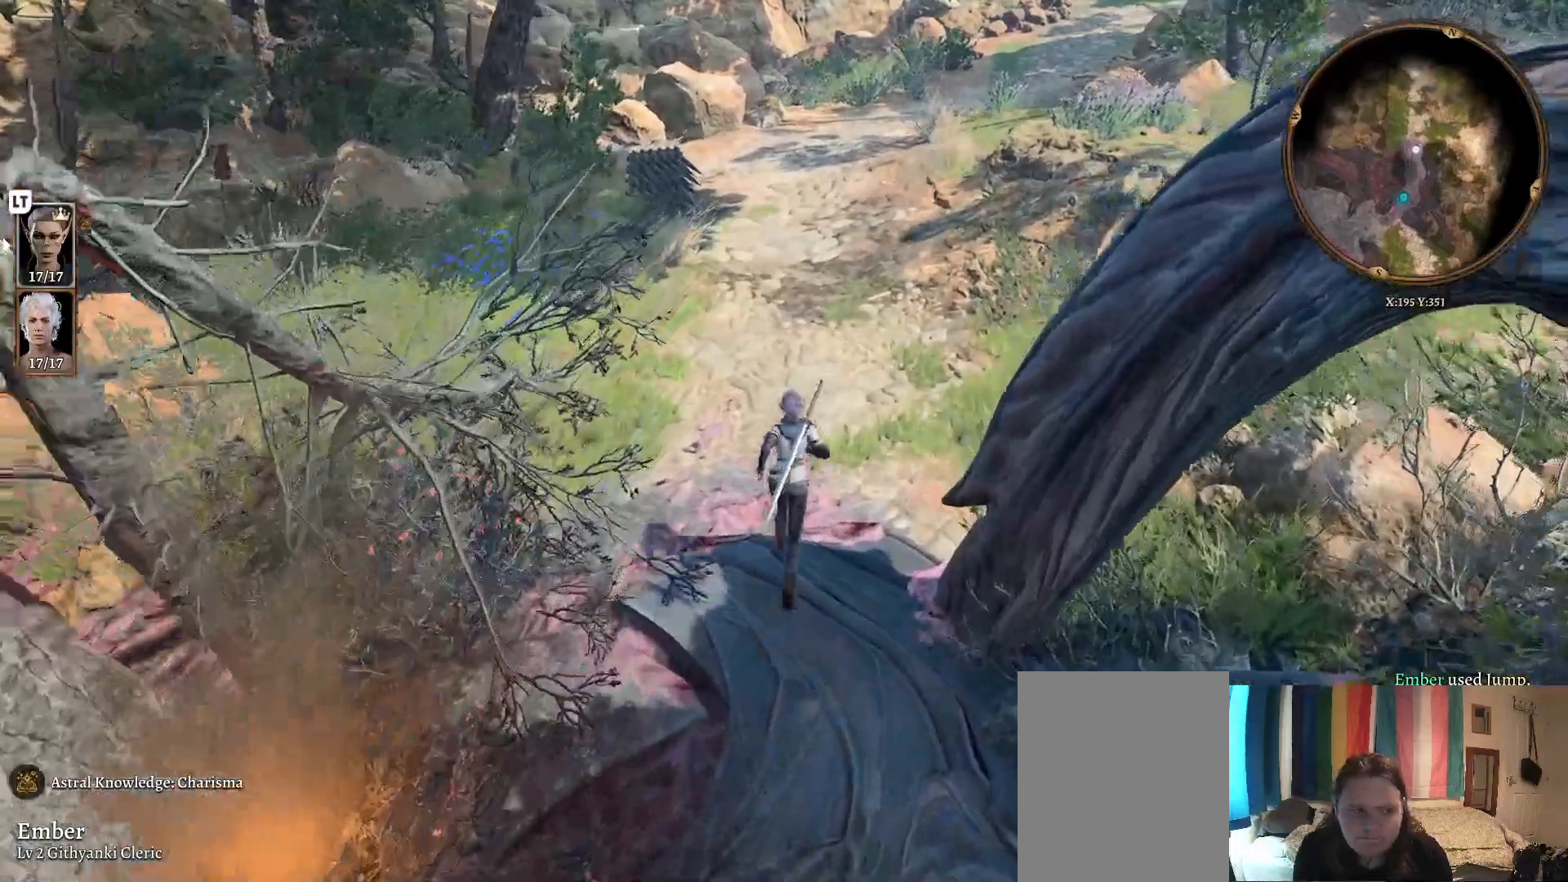
{"buttons": [], "left_stick": "up", "right_stick": "center", "events": []}
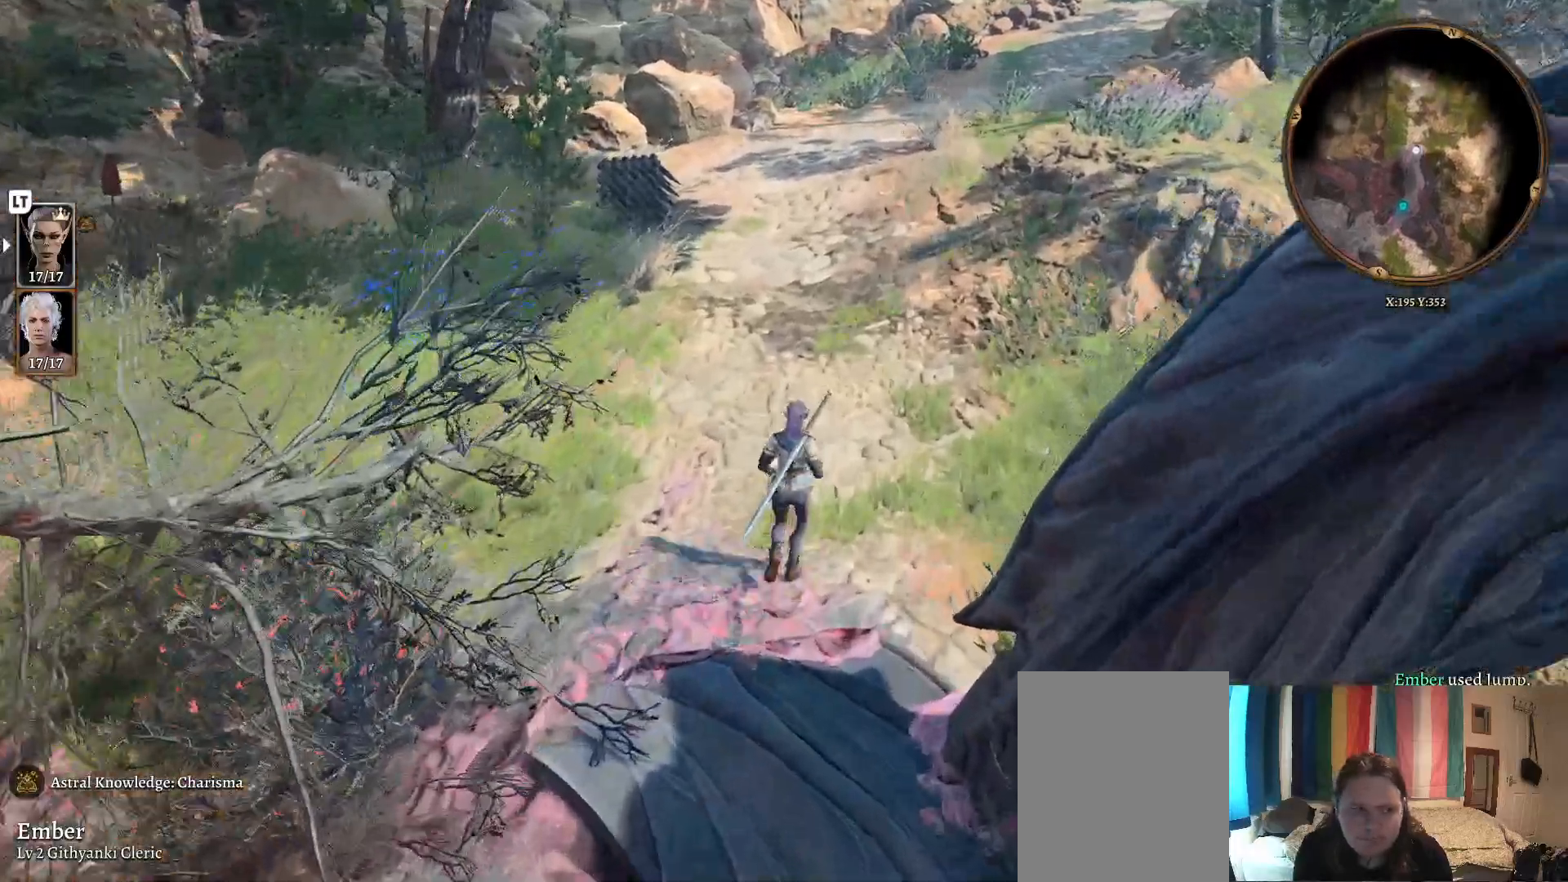
{"buttons": [], "left_stick": "up", "right_stick": "right", "events": [[117, "right_stick", "right"]]}
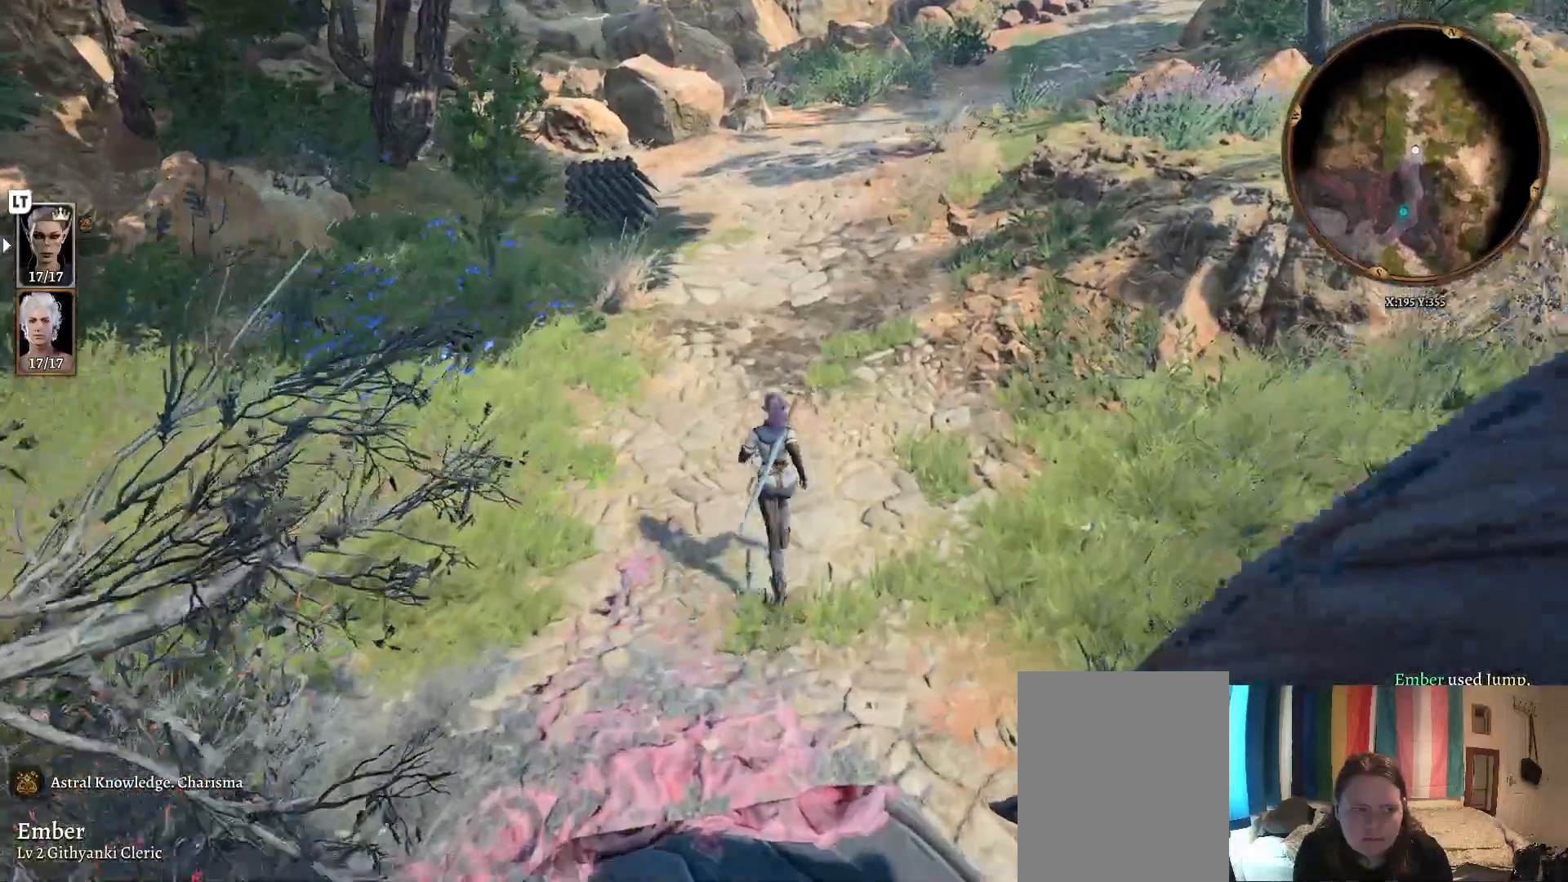
{"buttons": [], "left_stick": "up", "right_stick": "center", "events": [[400, "right_stick", "center"]]}
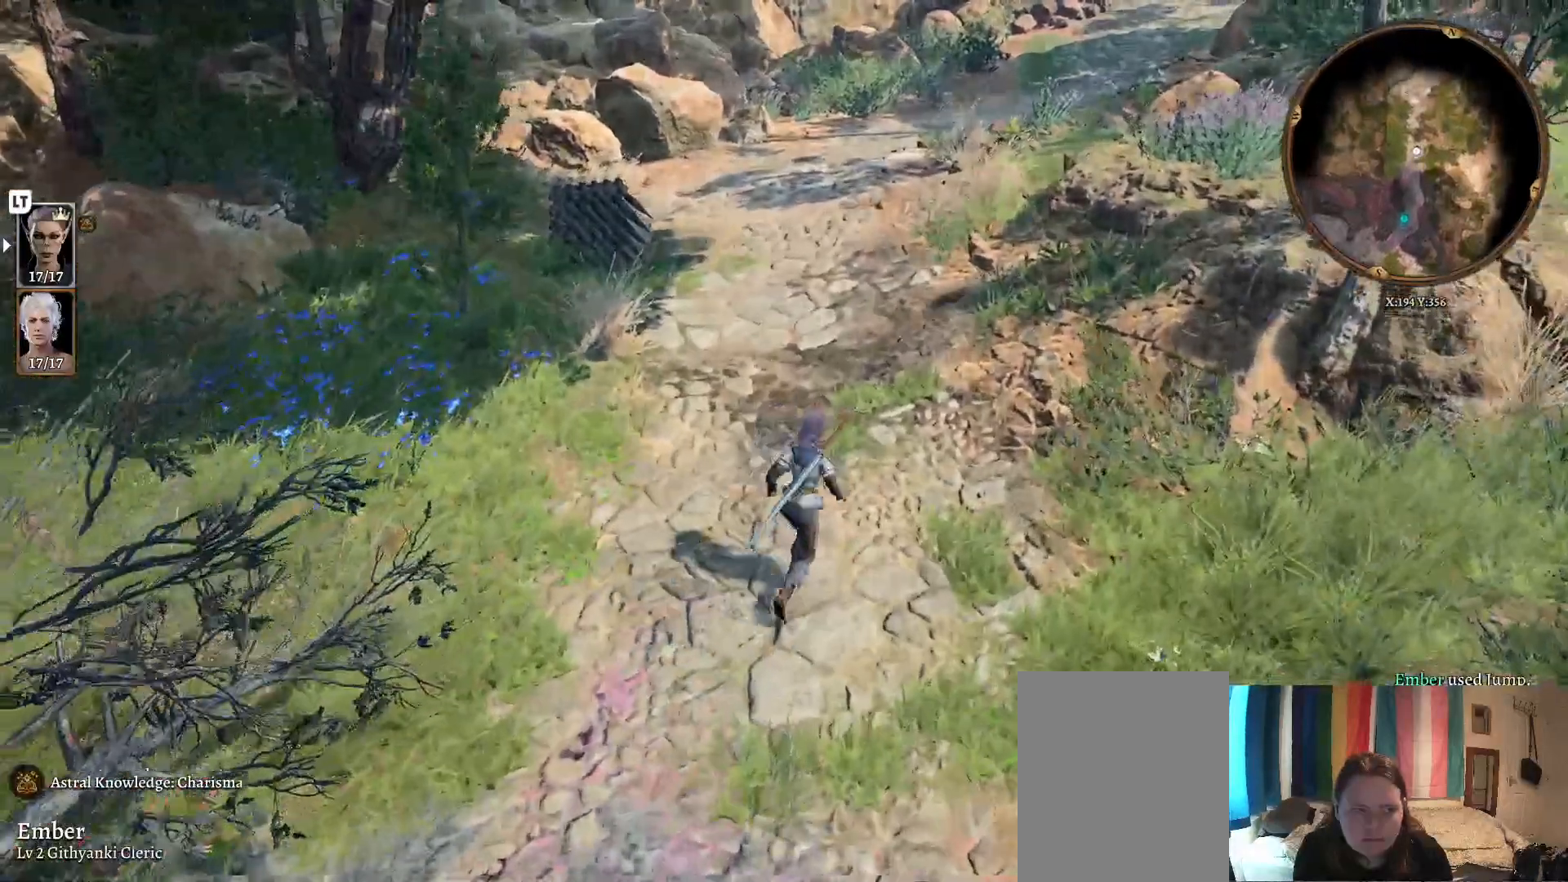
{"buttons": [], "left_stick": "up", "right_stick": "center", "events": []}
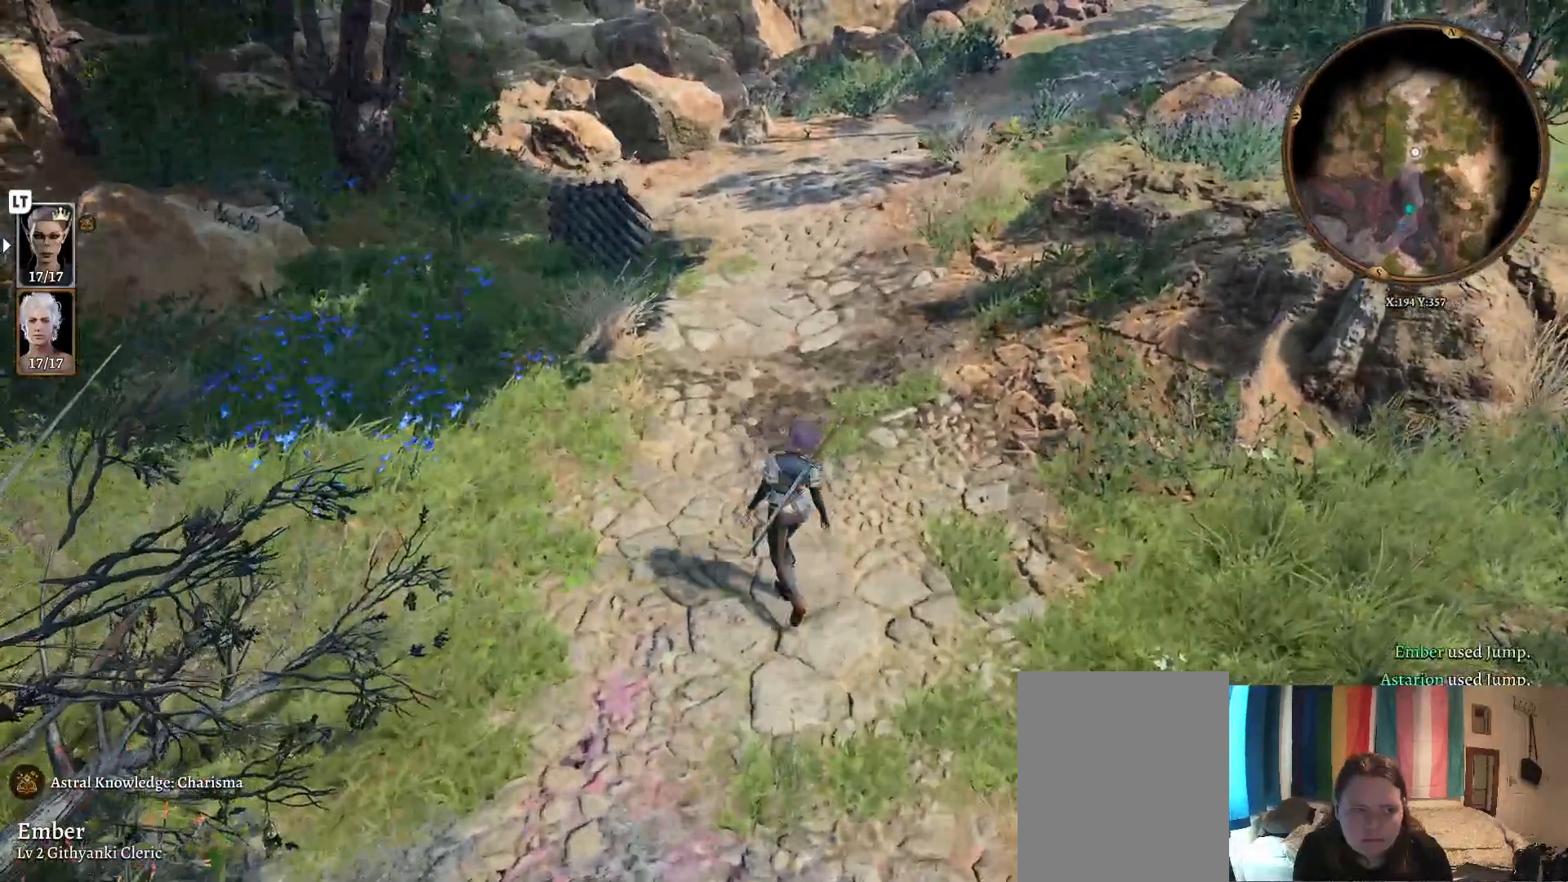
{"buttons": [], "left_stick": "up", "right_stick": "center", "events": []}
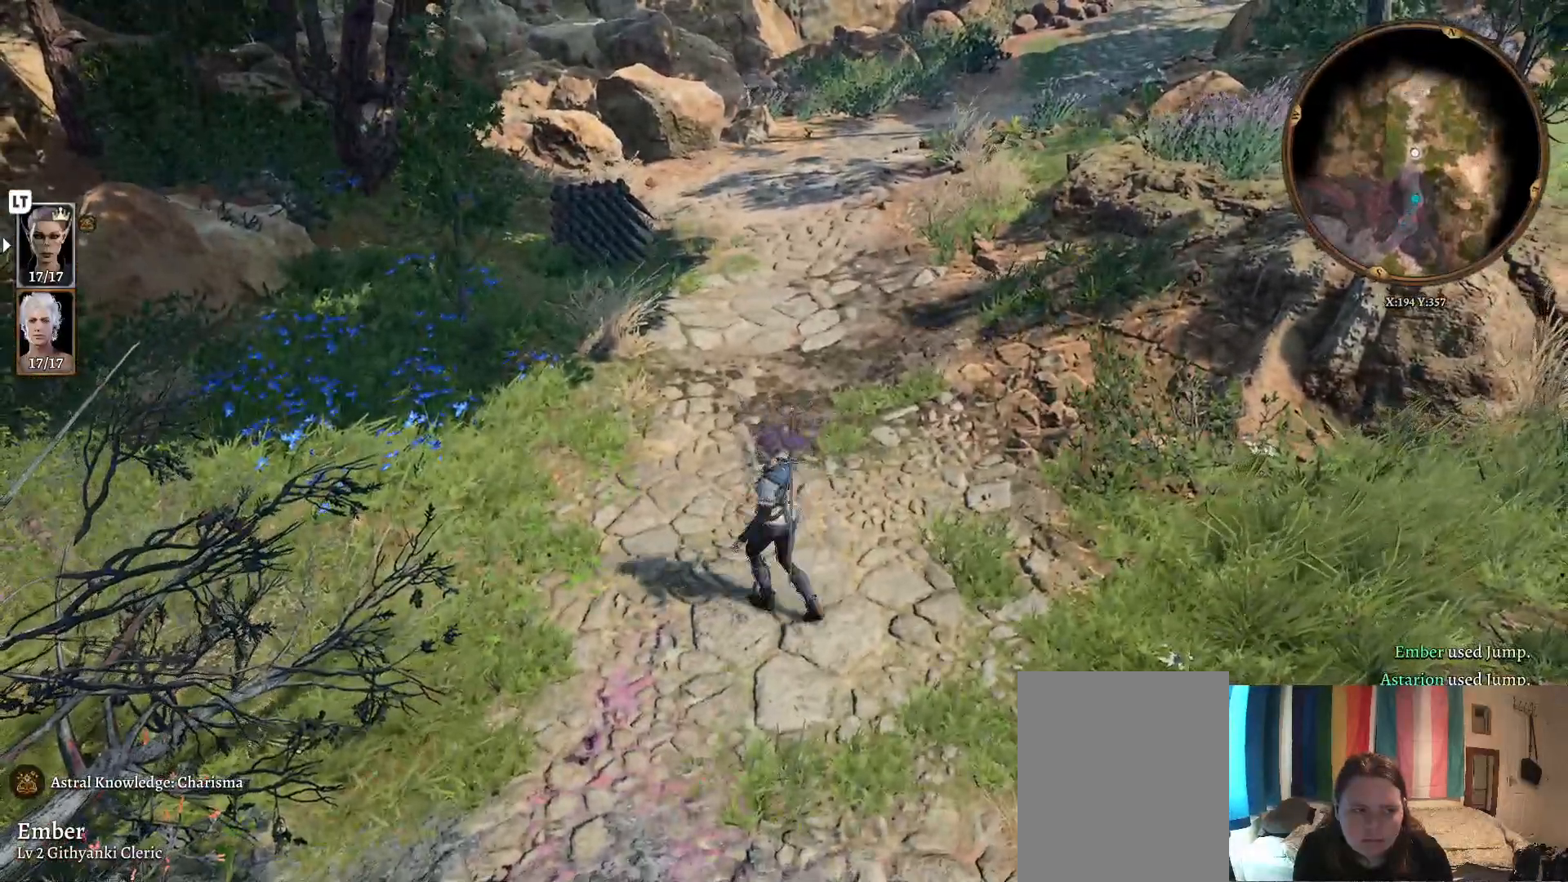
{"buttons": [], "left_stick": "up", "right_stick": "center", "events": []}
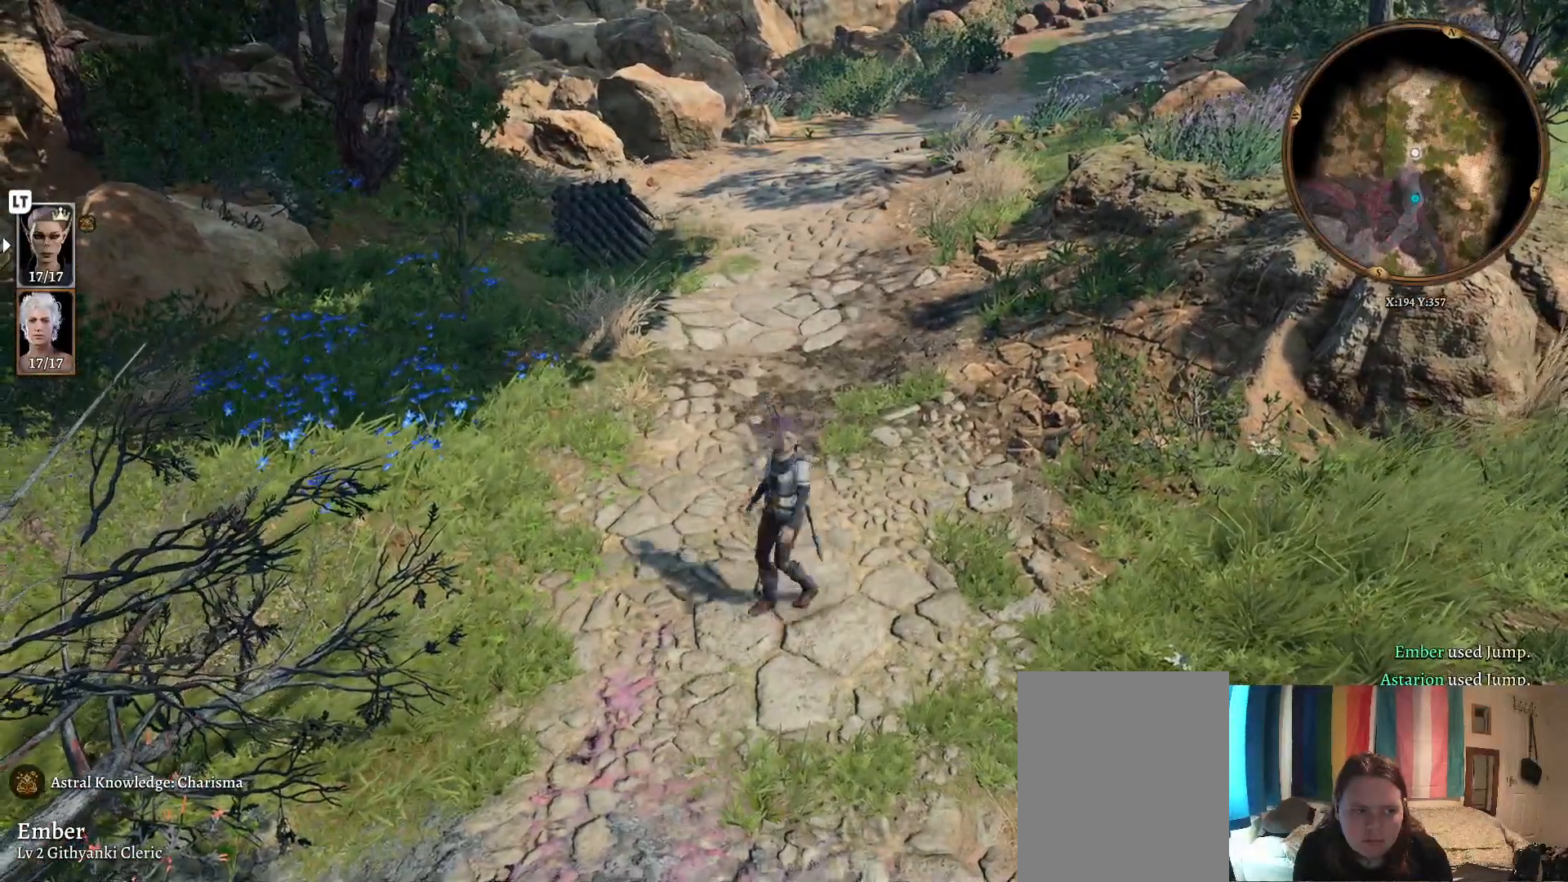
{"buttons": [], "left_stick": "up", "right_stick": "center", "events": []}
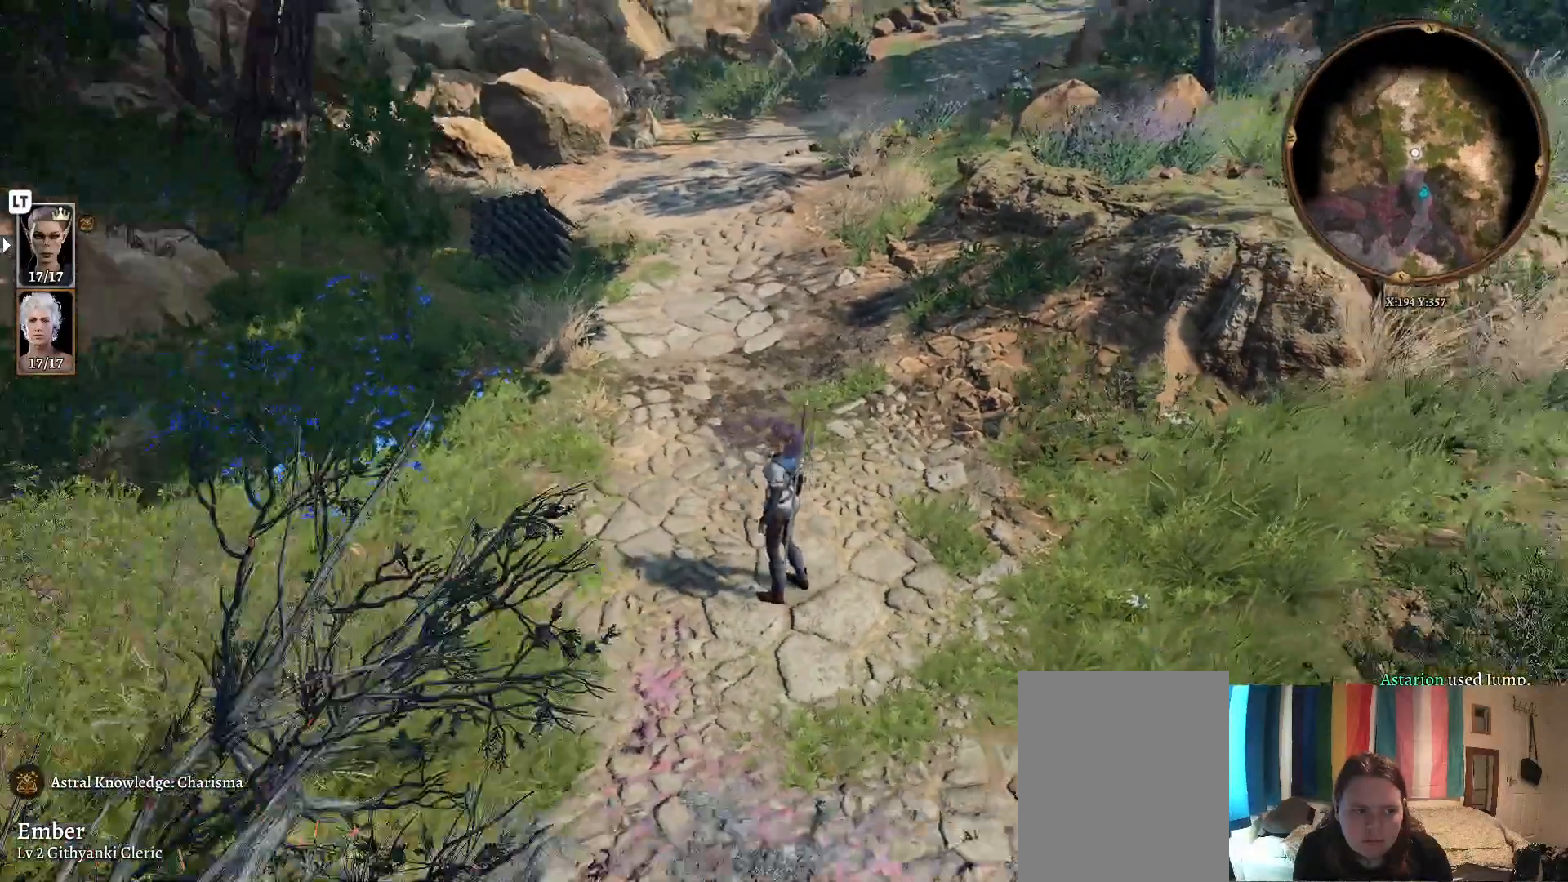
{"buttons": [], "left_stick": "up", "right_stick": "center", "events": []}
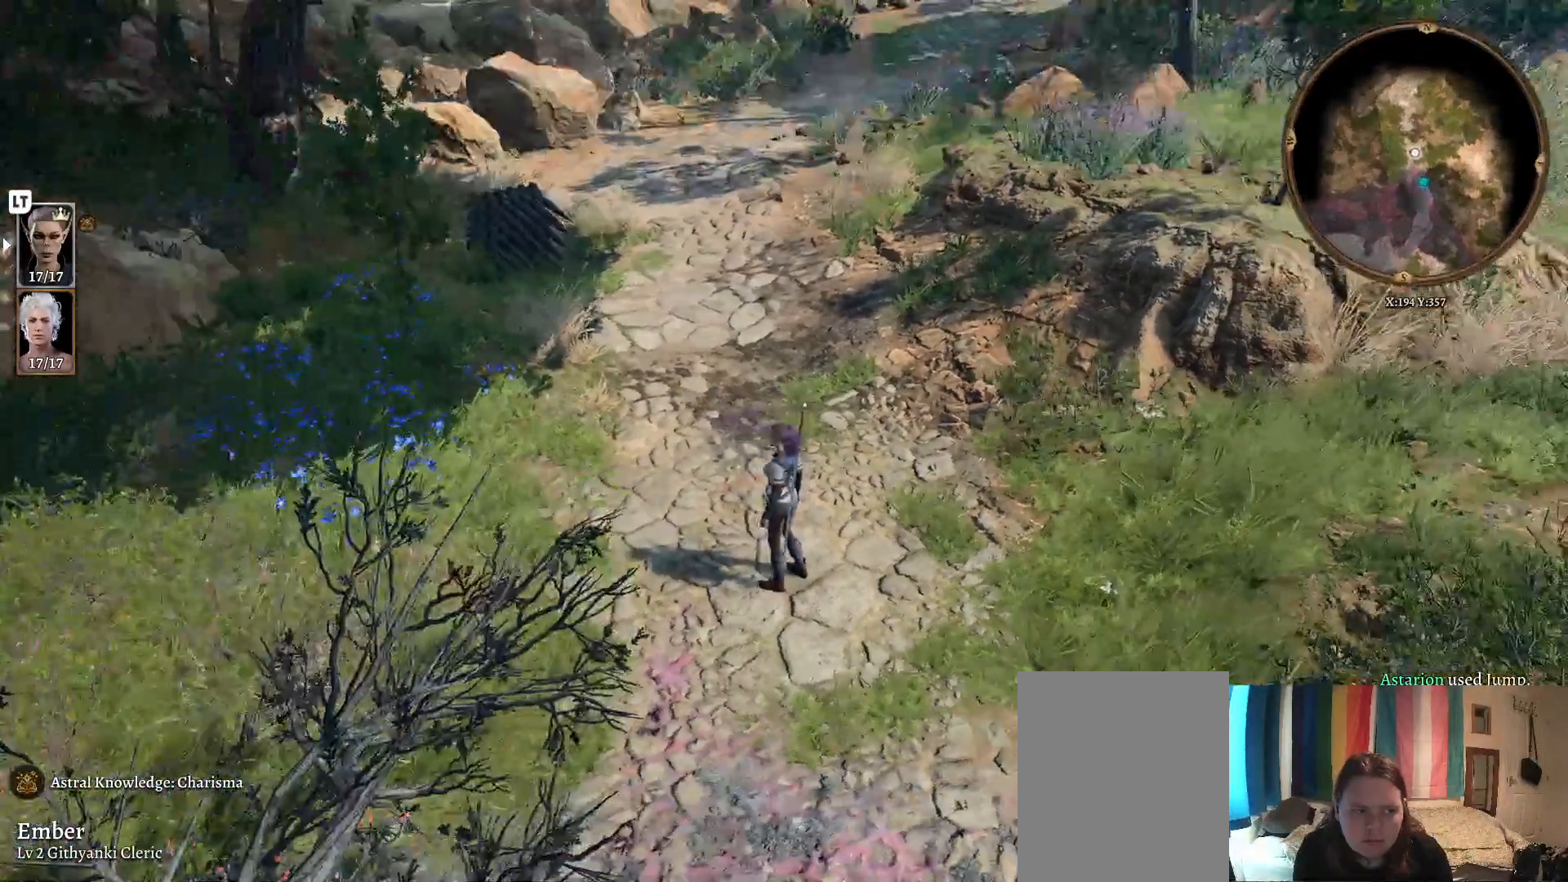
{"buttons": ["L2"], "left_stick": "center", "right_stick": "center", "events": [[400, "L2", "down"], [400, "left_stick", "center"]]}
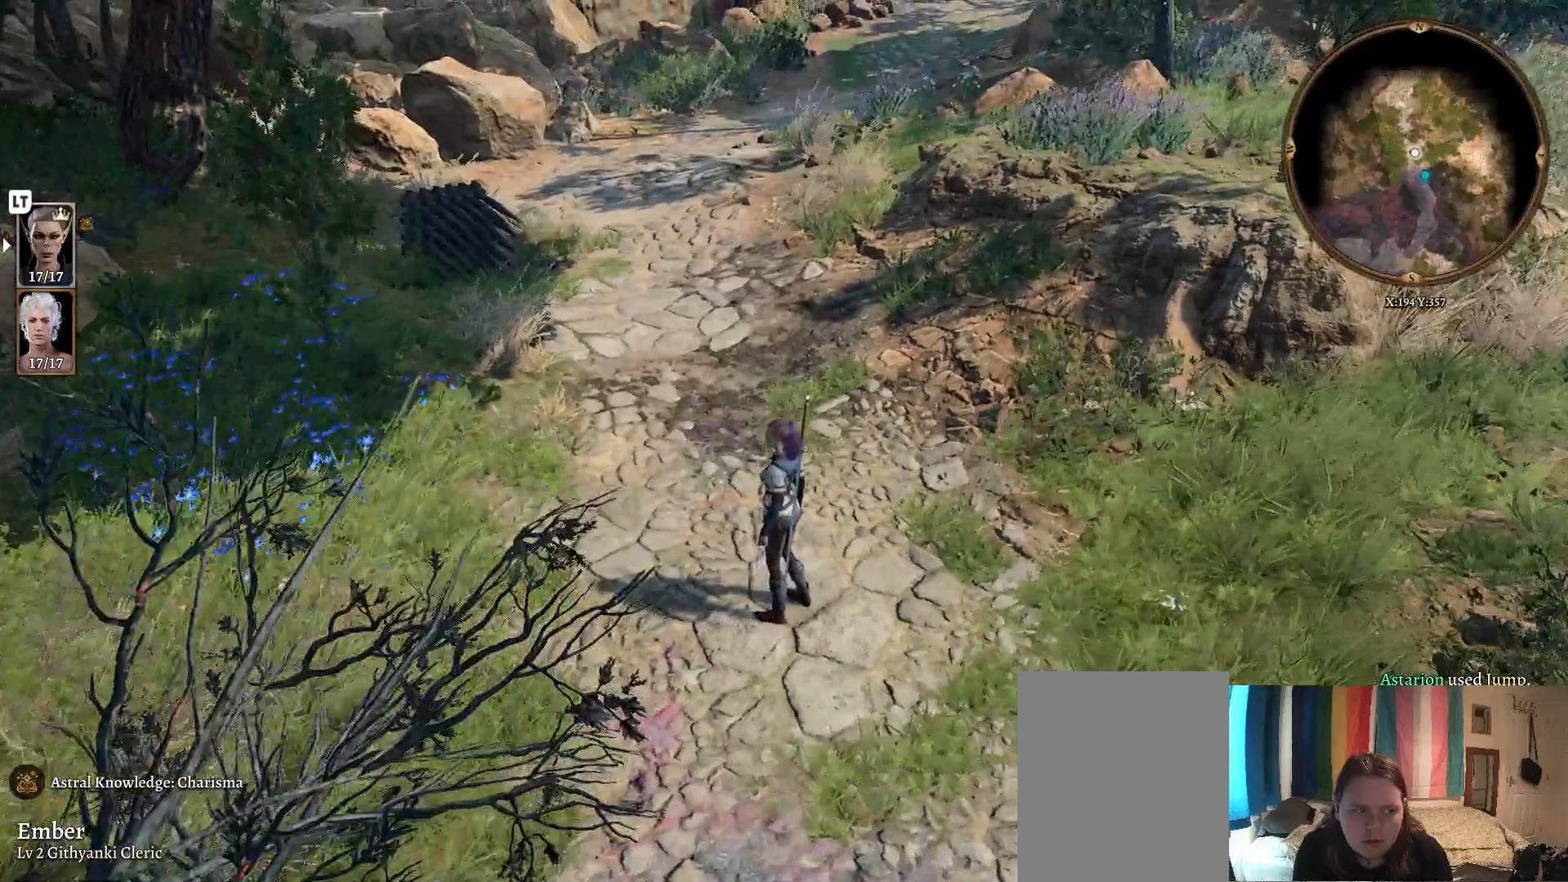
{"buttons": [], "left_stick": "center", "right_stick": "center", "events": [[167, "L2", "up"]]}